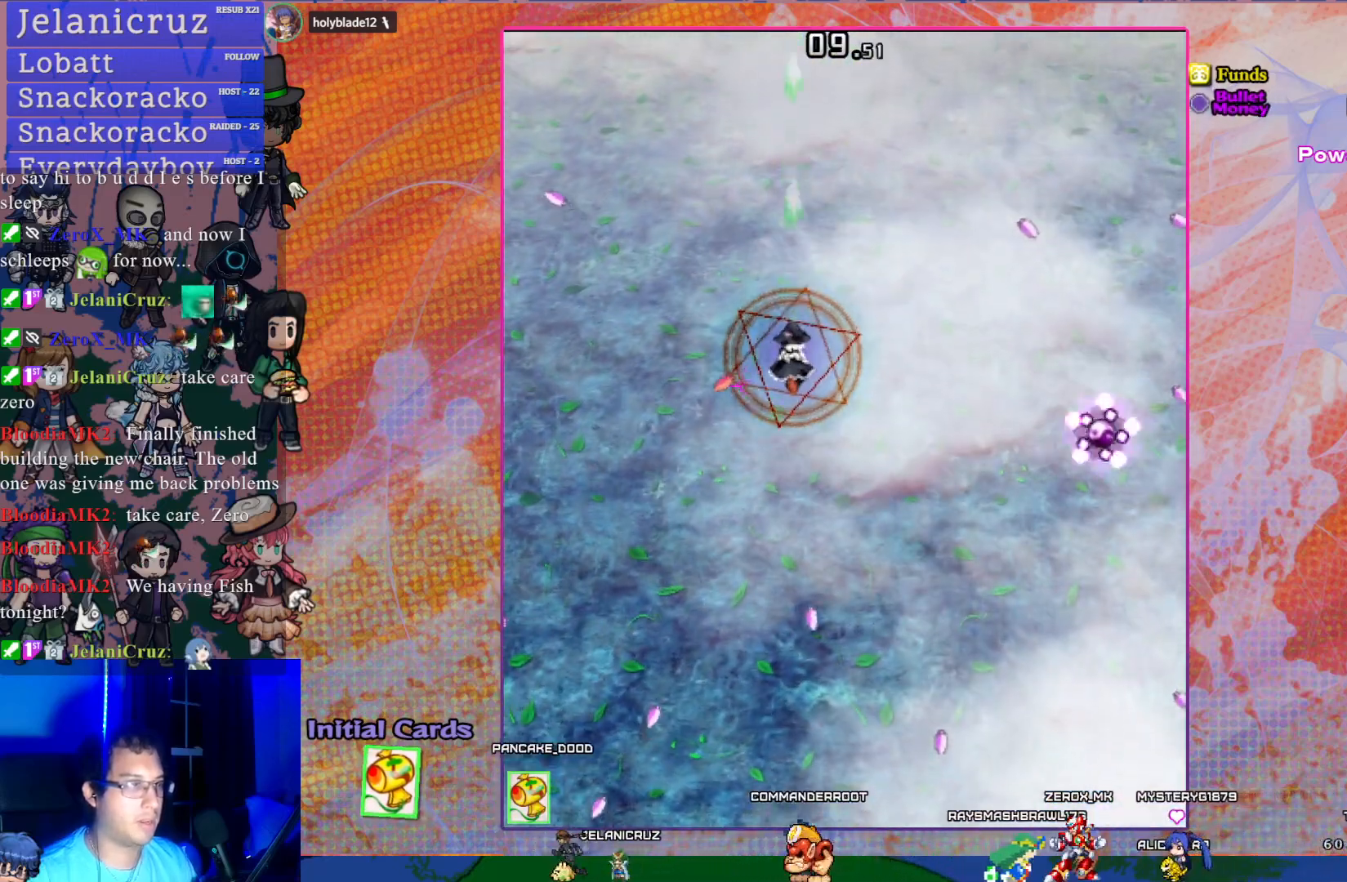
Gameplay with a controller (PlayStation layout); each line is a JSON object with the inputs held at the frame after it. "events" lists button and stick changes between this image and that frame as [ms after this image, input, new state], when the widget could be followed in between. Not read: L3 right_stick.
{"buttons": ["CROSS", "DPAD_DOWN"], "left_stick": "center", "events": [[217, "DPAD_RIGHT", "down"], [283, "DPAD_DOWN", "up"], [333, "DPAD_DOWN", "down"], [417, "DPAD_RIGHT", "up"]]}
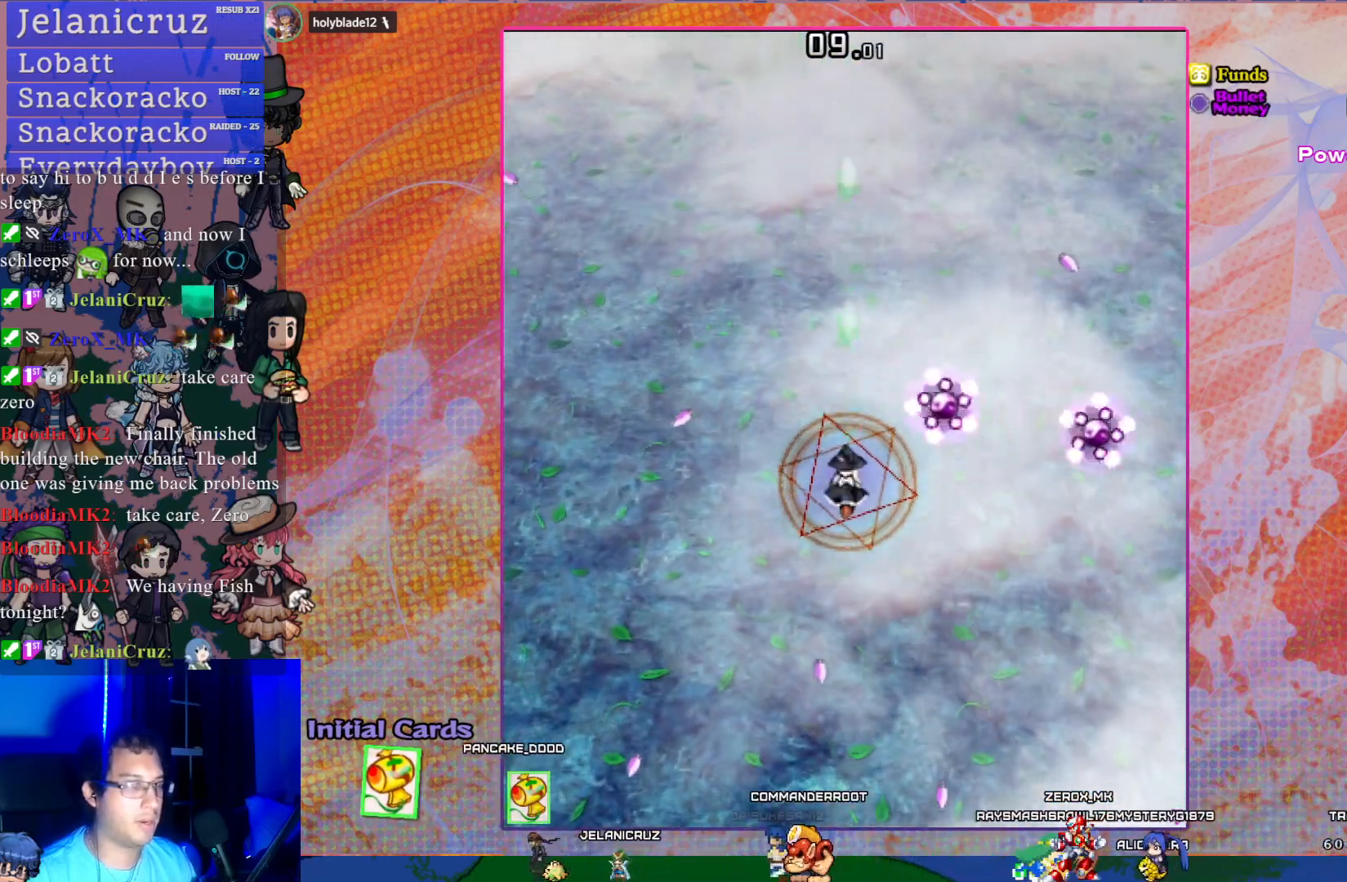
{"buttons": ["CROSS", "SQUARE"], "left_stick": "center", "events": [[250, "SQUARE", "down"], [267, "DPAD_DOWN", "up"], [300, "DPAD_LEFT", "down"], [450, "DPAD_LEFT", "up"]]}
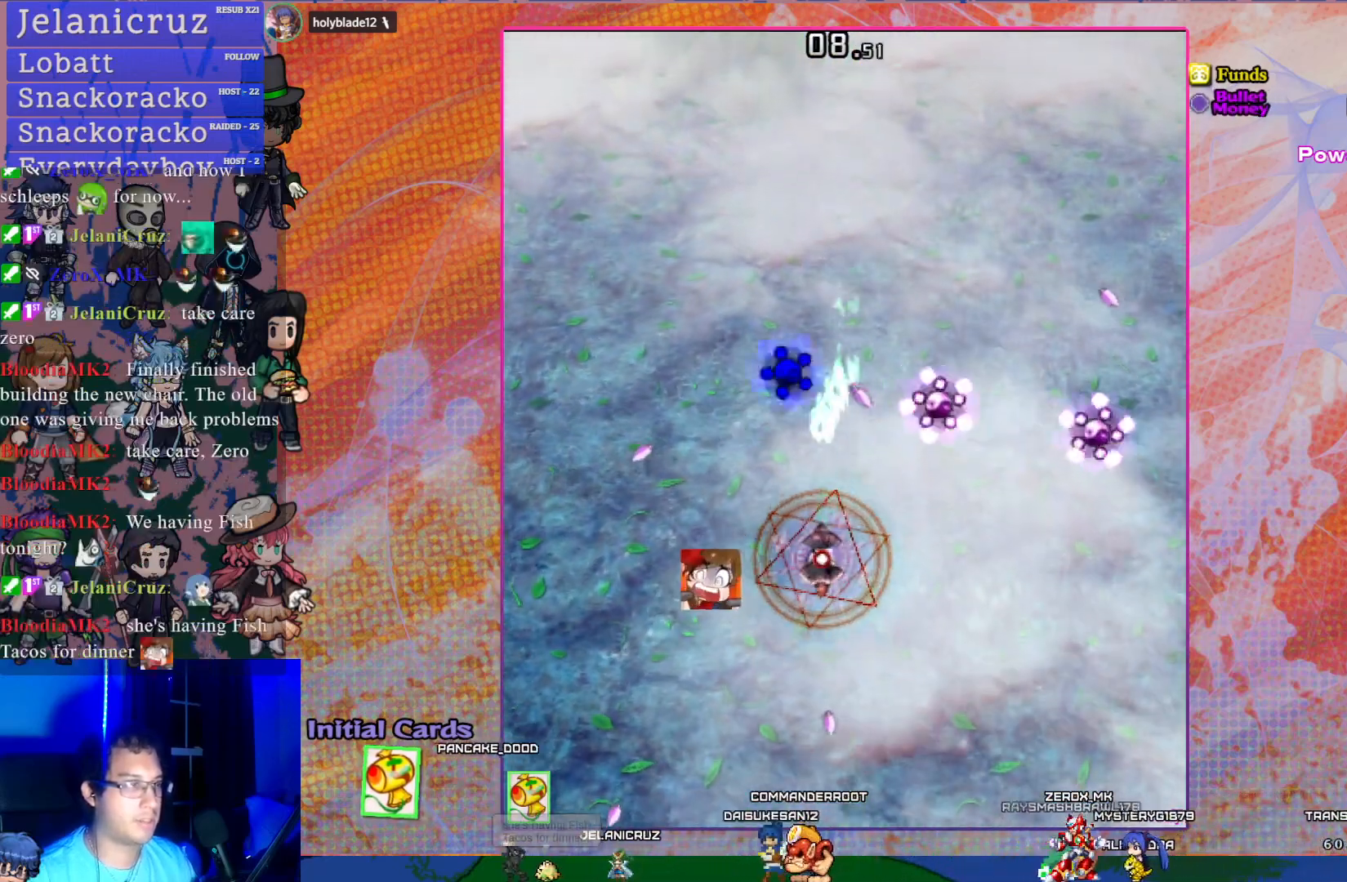
{"buttons": ["CROSS", "SQUARE"], "left_stick": "center", "events": [[333, "DPAD_DOWN", "down"], [500, "DPAD_DOWN", "up"]]}
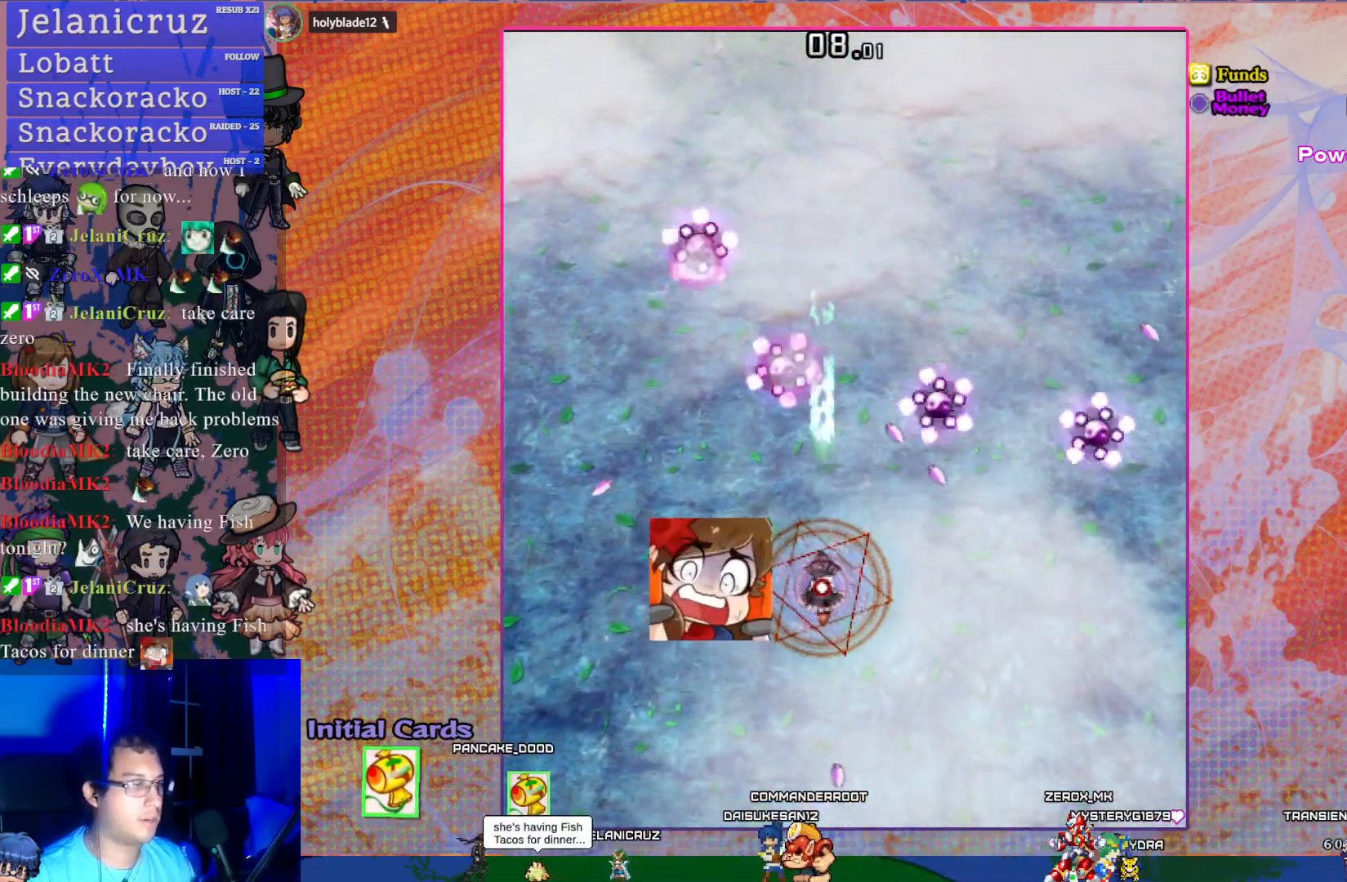
{"buttons": ["CROSS", "SQUARE"], "left_stick": "center", "events": [[233, "DPAD_LEFT", "down"], [350, "DPAD_LEFT", "up"]]}
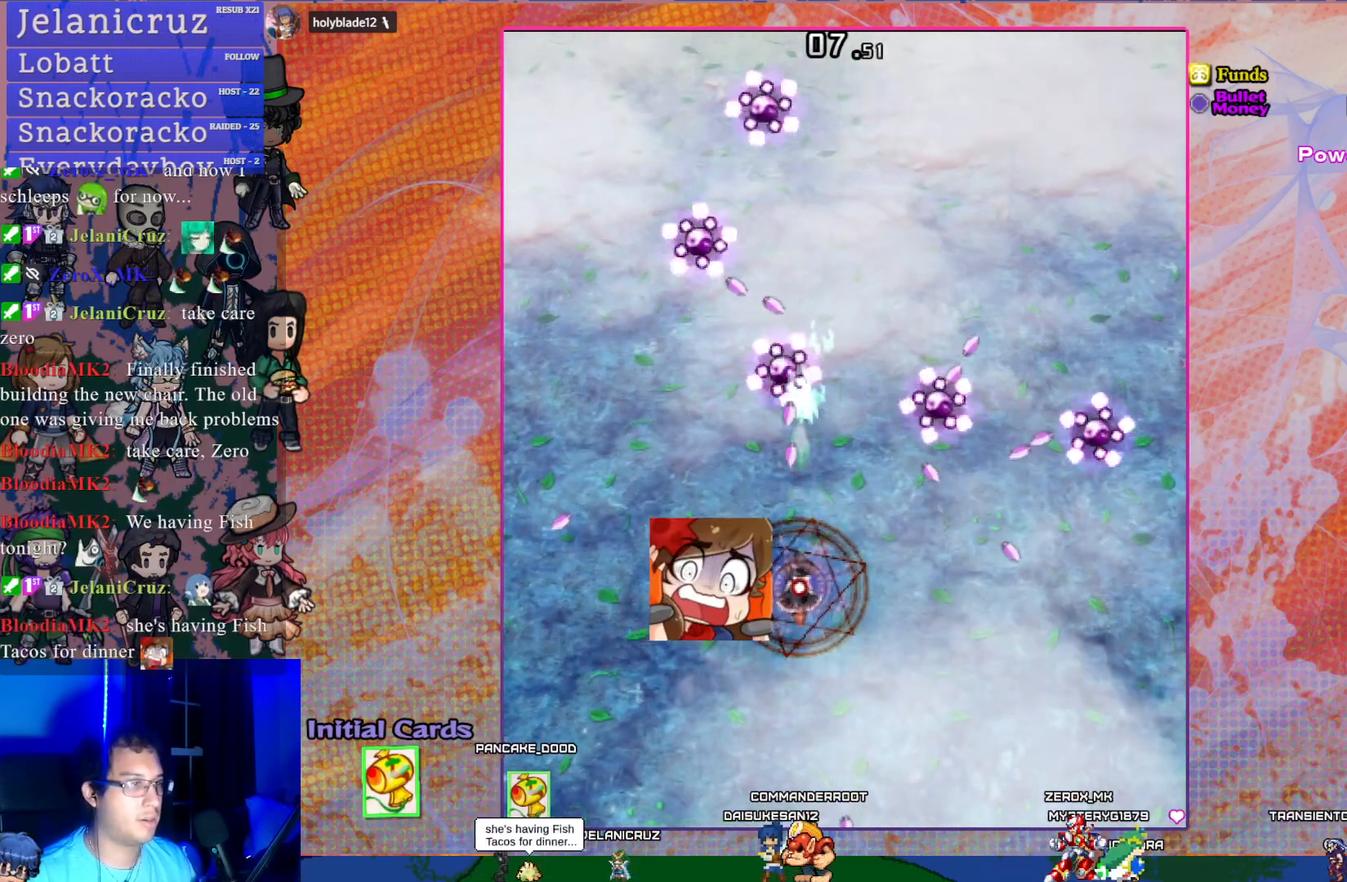
{"buttons": ["CROSS", "SQUARE", "DPAD_DOWN", "DPAD_LEFT"], "left_stick": "center", "events": [[50, "DPAD_RIGHT", "down"], [183, "DPAD_RIGHT", "up"], [267, "DPAD_DOWN", "down"], [333, "DPAD_LEFT", "down"]]}
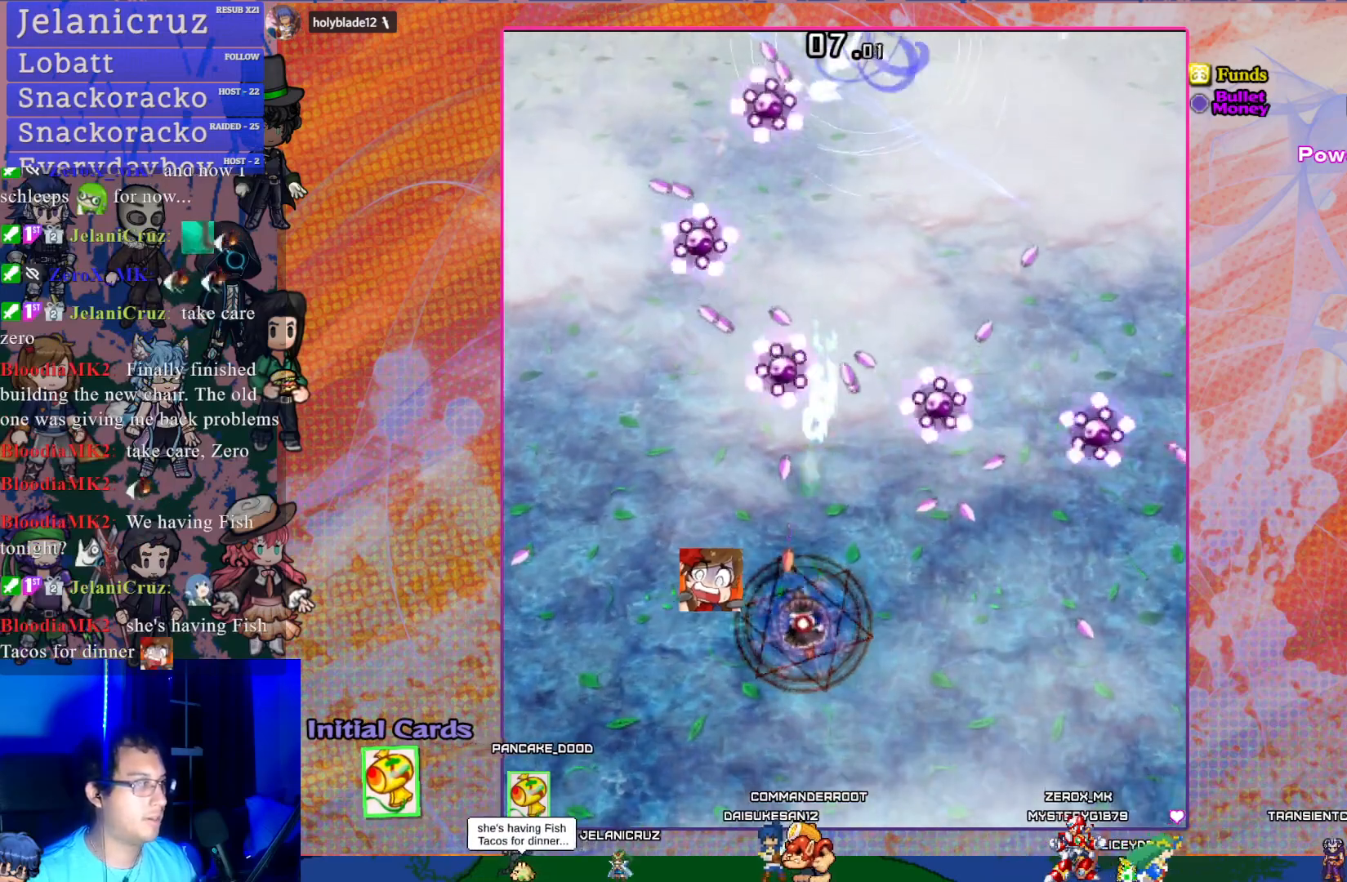
{"buttons": ["CROSS", "SQUARE", "DPAD_RIGHT"], "left_stick": "center", "events": [[167, "DPAD_LEFT", "up"], [250, "DPAD_DOWN", "up"], [383, "DPAD_UP", "down"], [417, "DPAD_RIGHT", "down"], [433, "DPAD_UP", "up"]]}
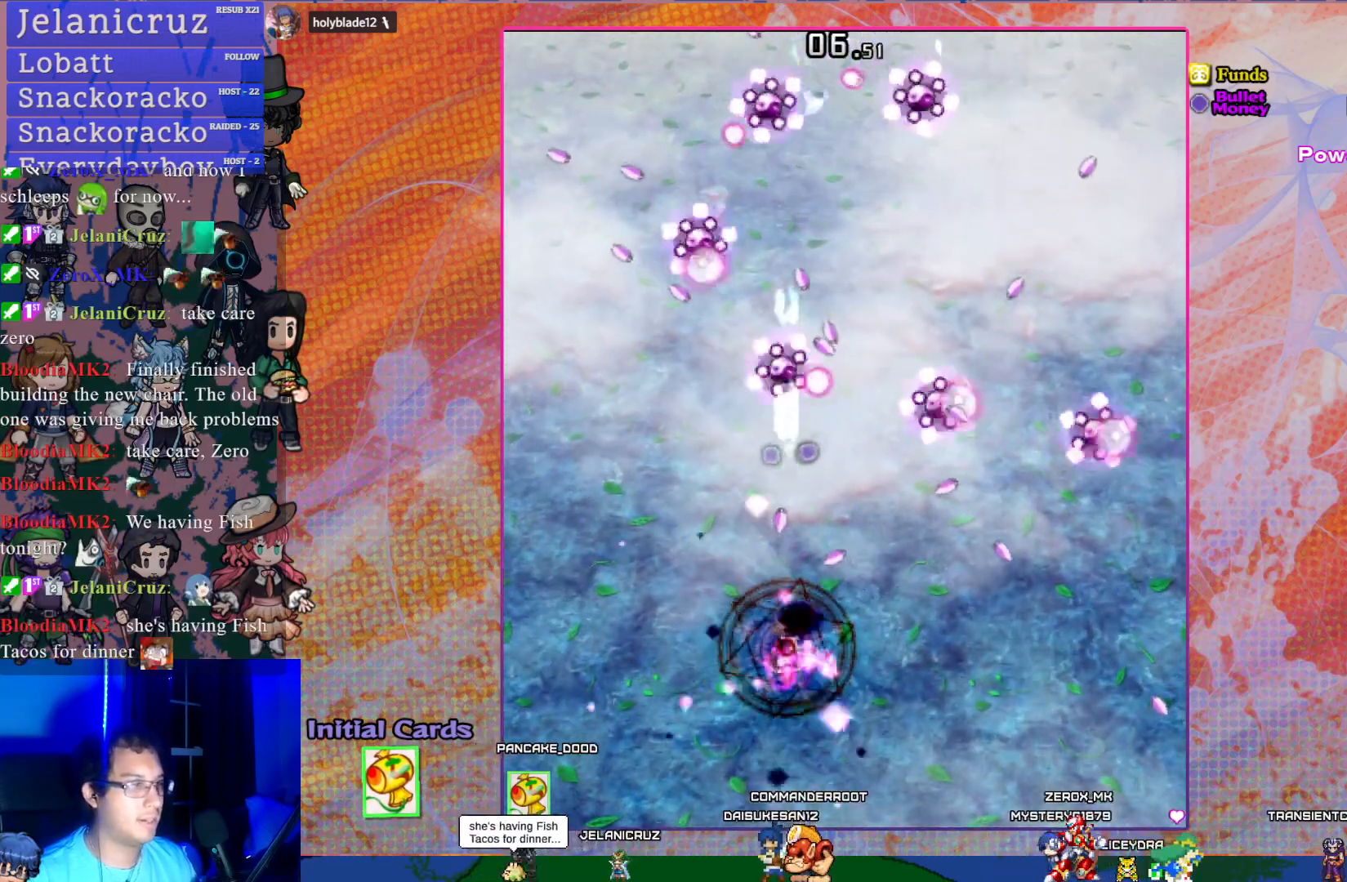
{"buttons": [], "left_stick": "center", "events": [[283, "DPAD_RIGHT", "up"], [483, "CROSS", "up"], [483, "SQUARE", "up"]]}
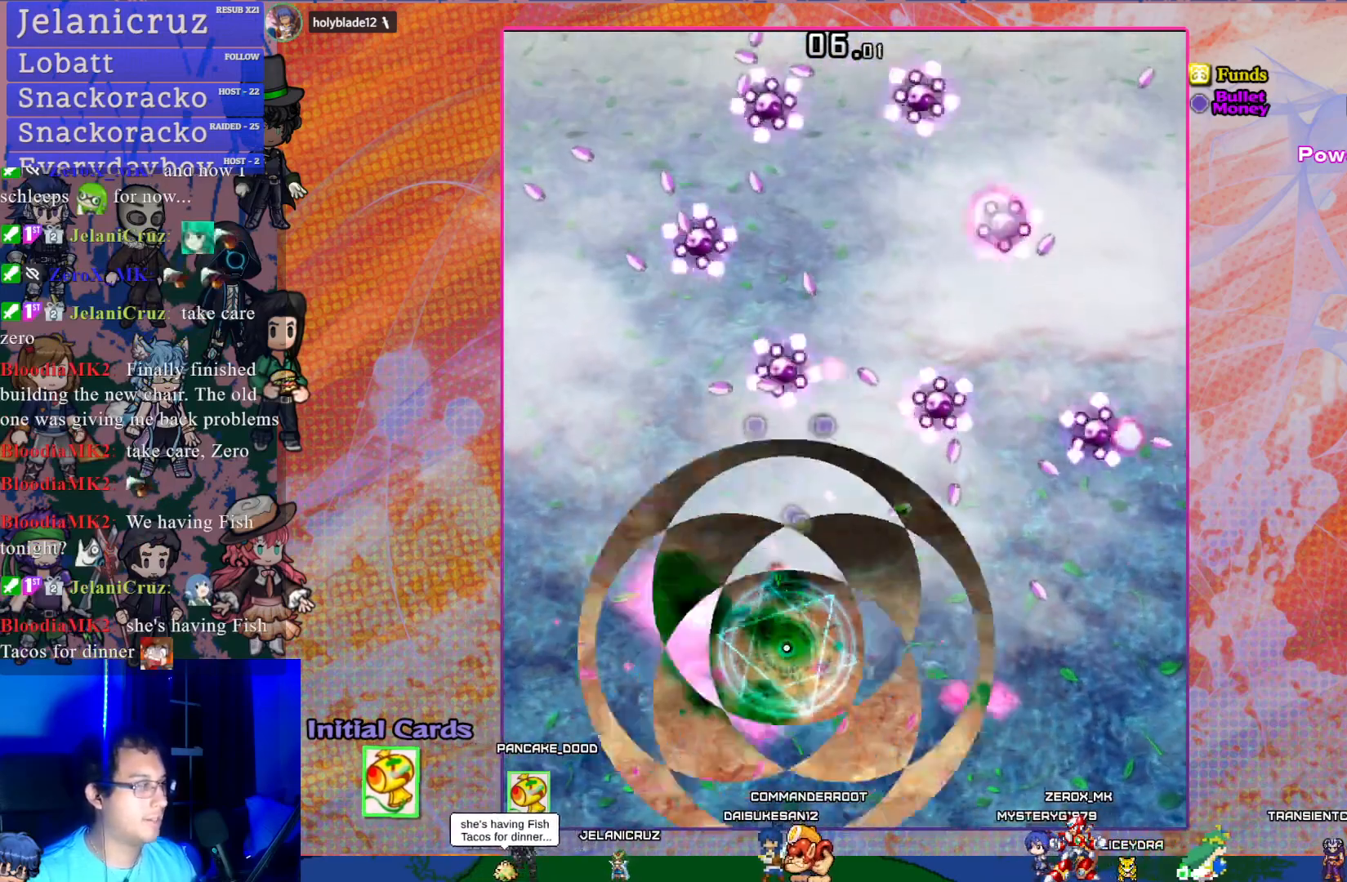
{"buttons": [], "left_stick": "center", "events": [[117, "START", "down"], [300, "START", "up"]]}
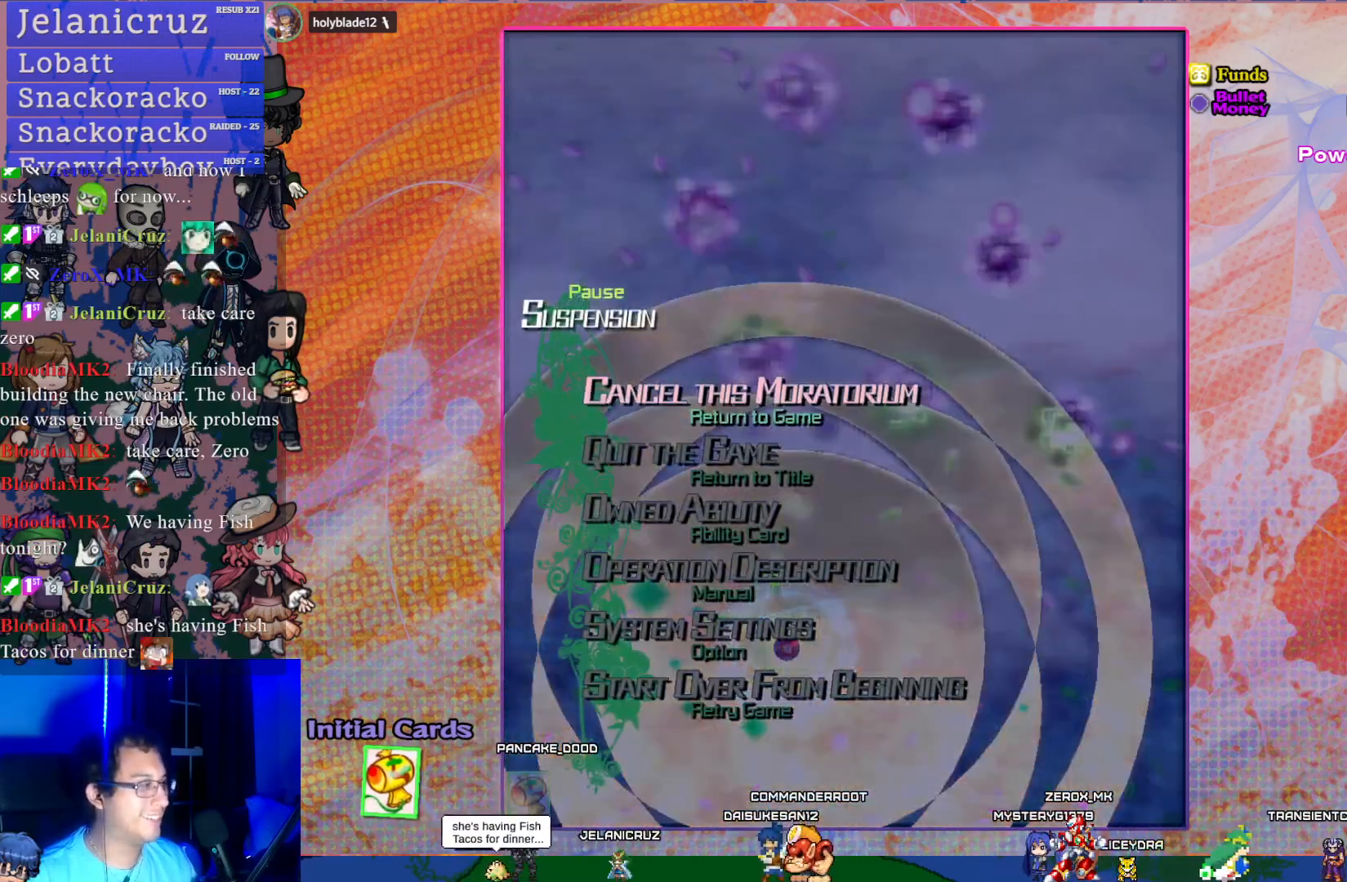
{"buttons": [], "left_stick": "center", "events": []}
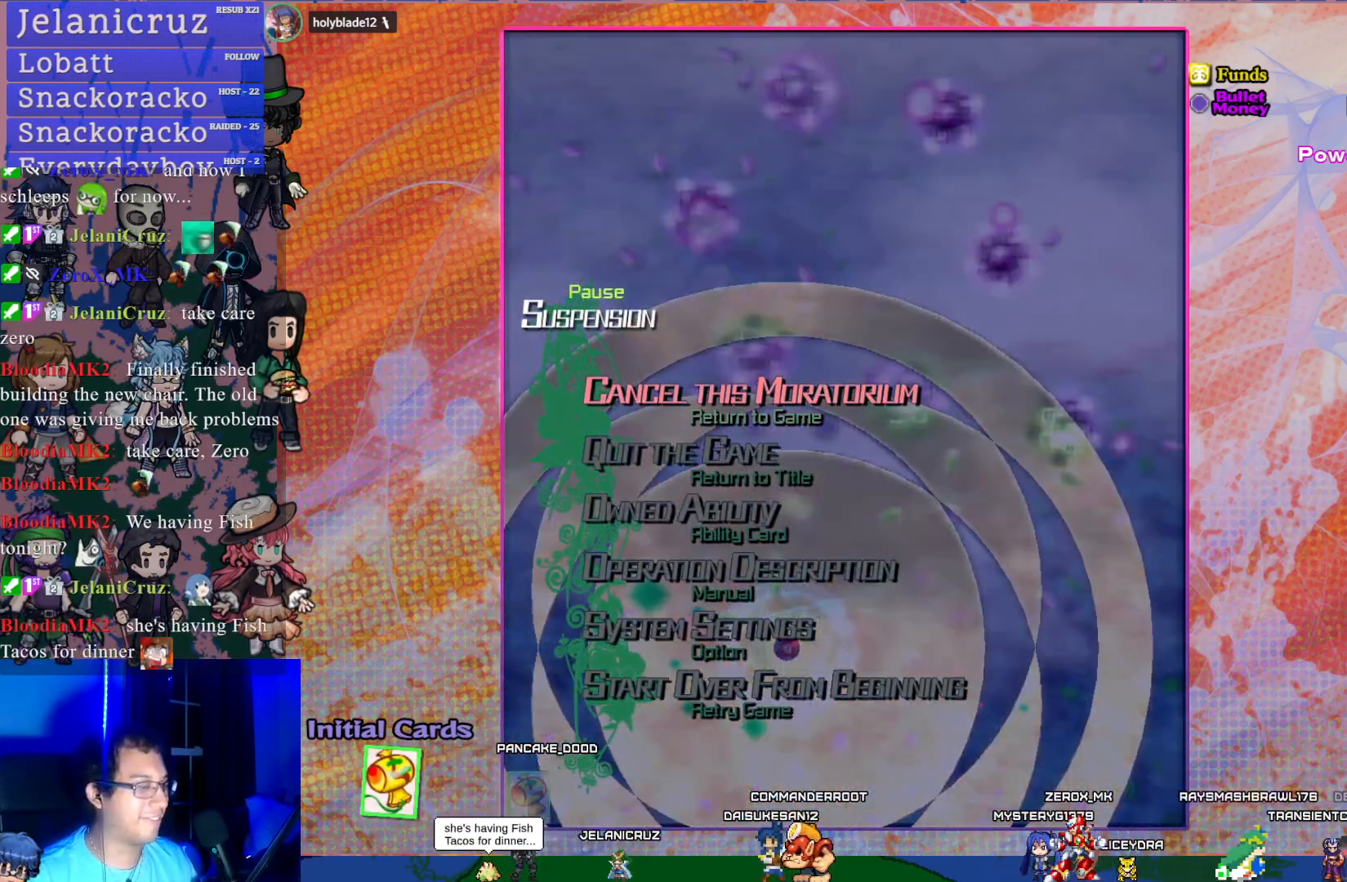
{"buttons": [], "left_stick": "center", "events": []}
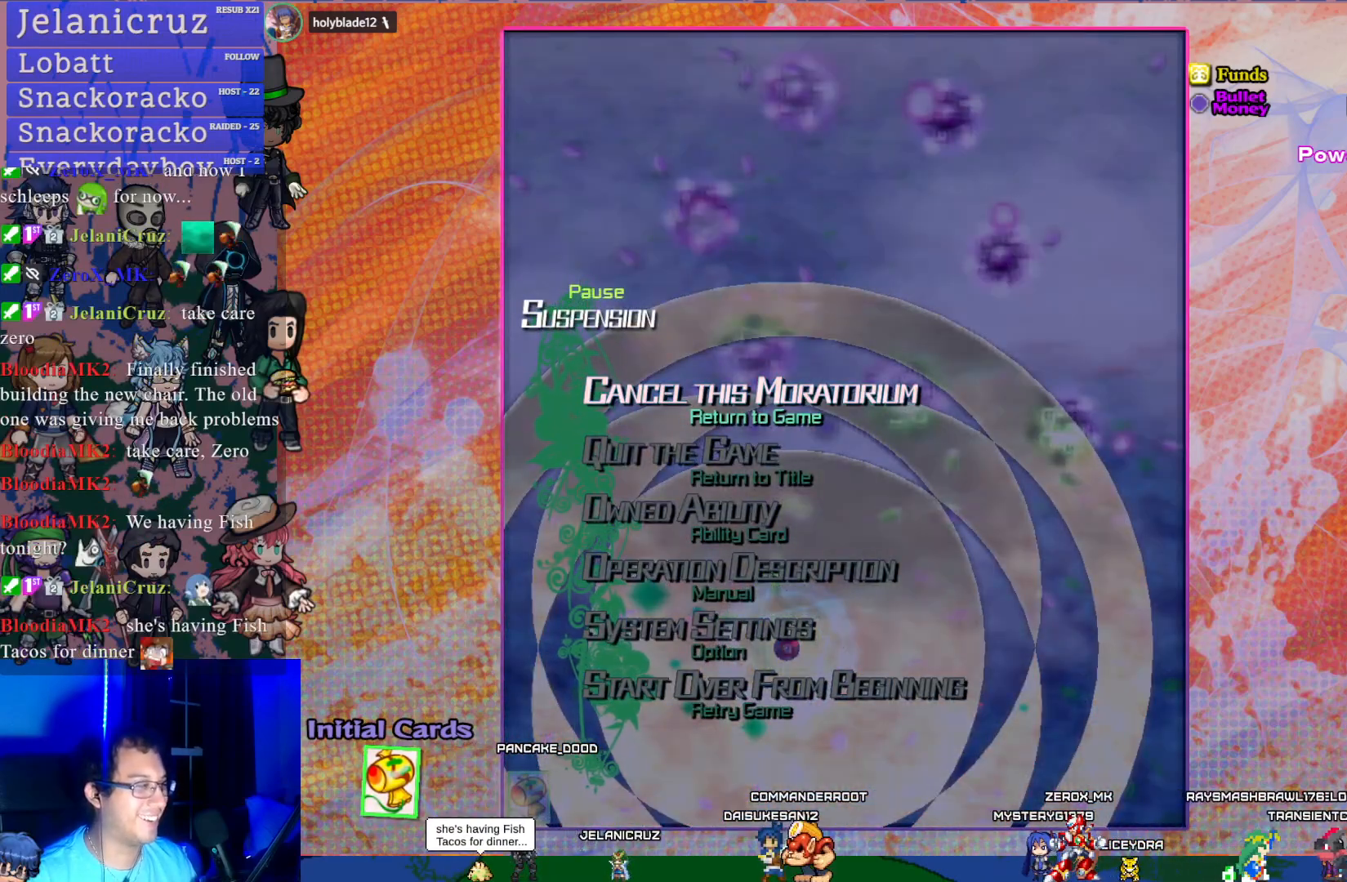
{"buttons": [], "left_stick": "center", "events": []}
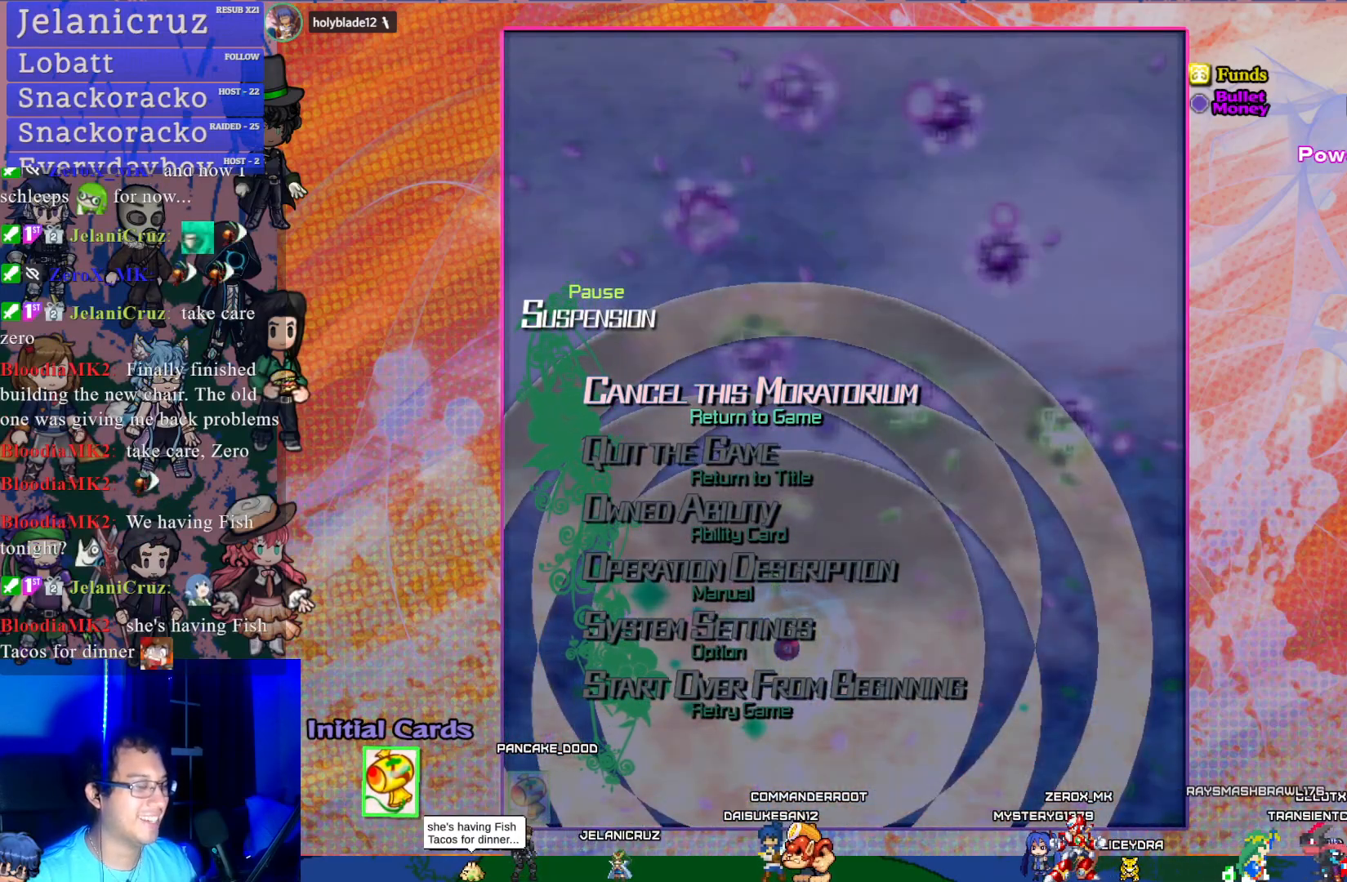
{"buttons": [], "left_stick": "center", "events": []}
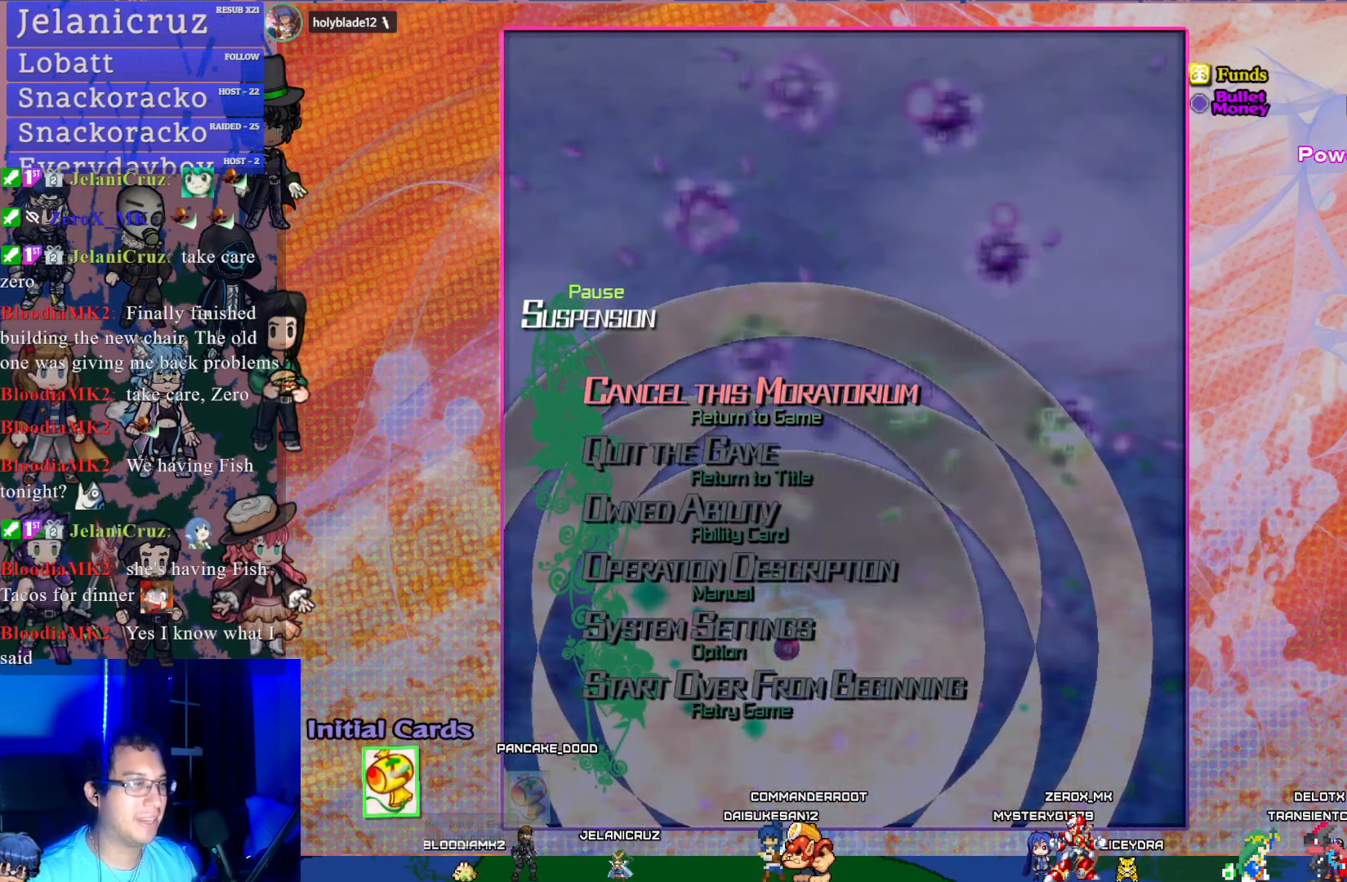
{"buttons": [], "left_stick": "center", "events": []}
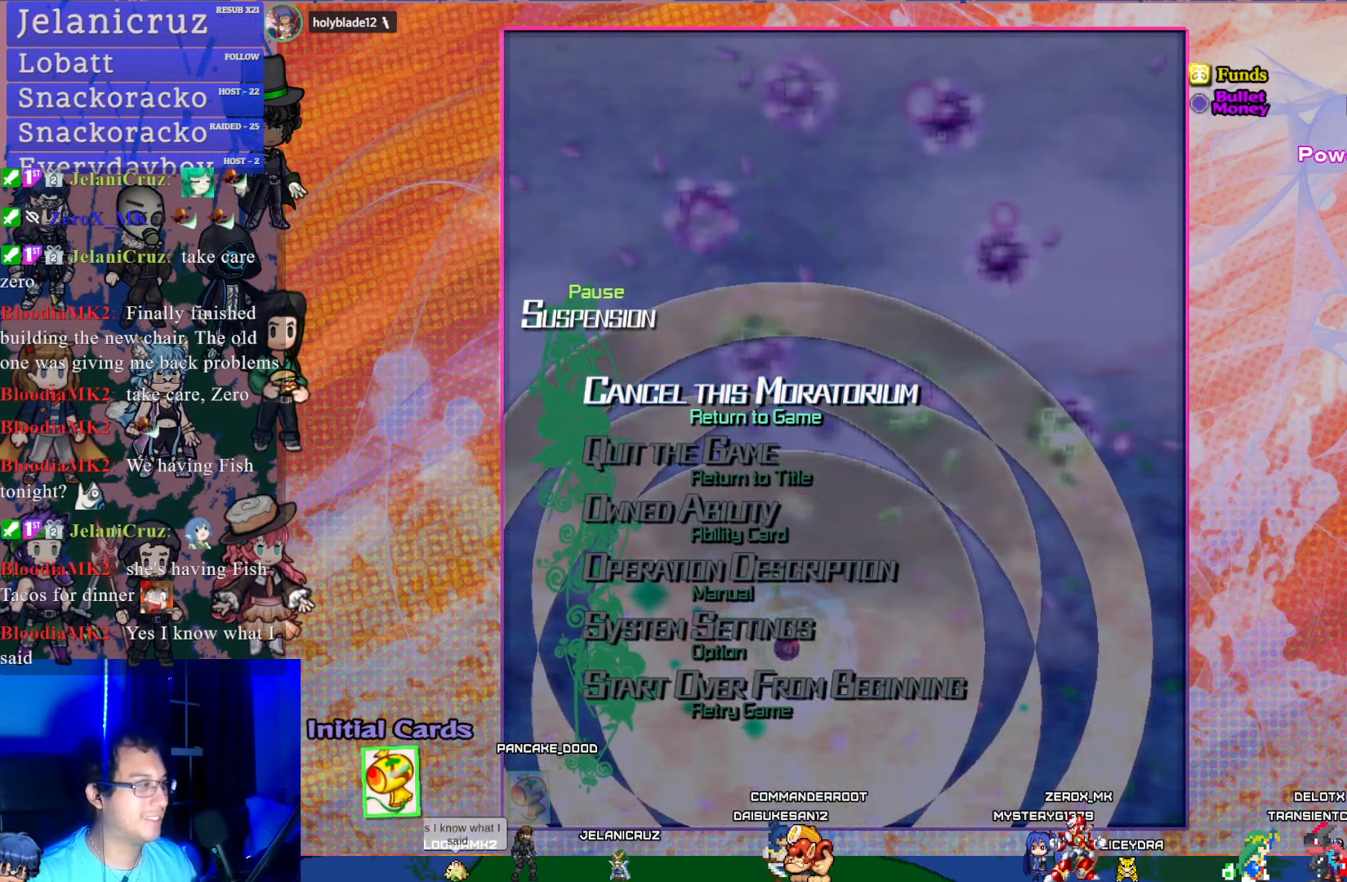
{"buttons": ["CROSS"], "left_stick": "center", "events": [[333, "CROSS", "down"]]}
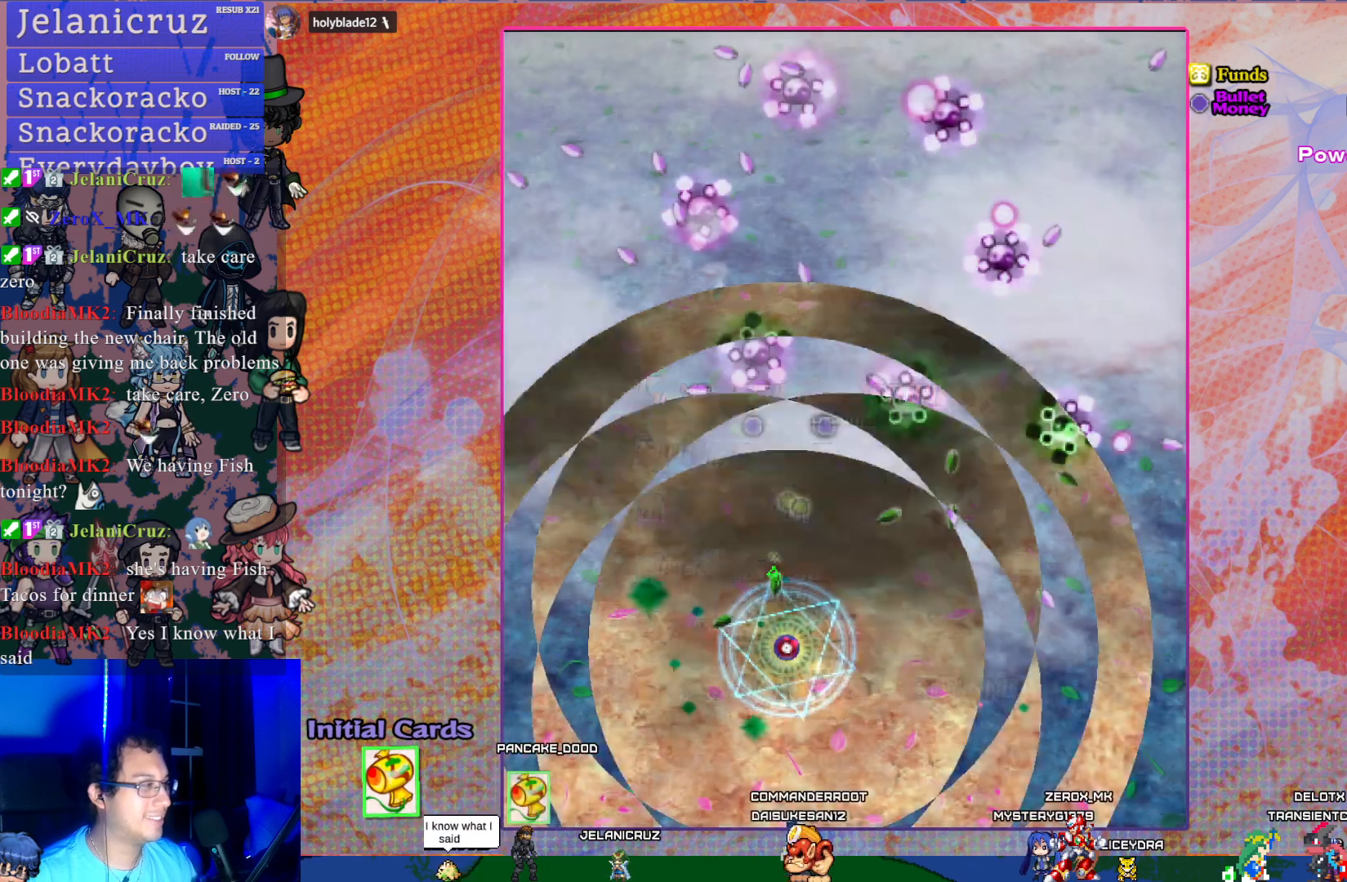
{"buttons": ["CROSS"], "left_stick": "center", "events": []}
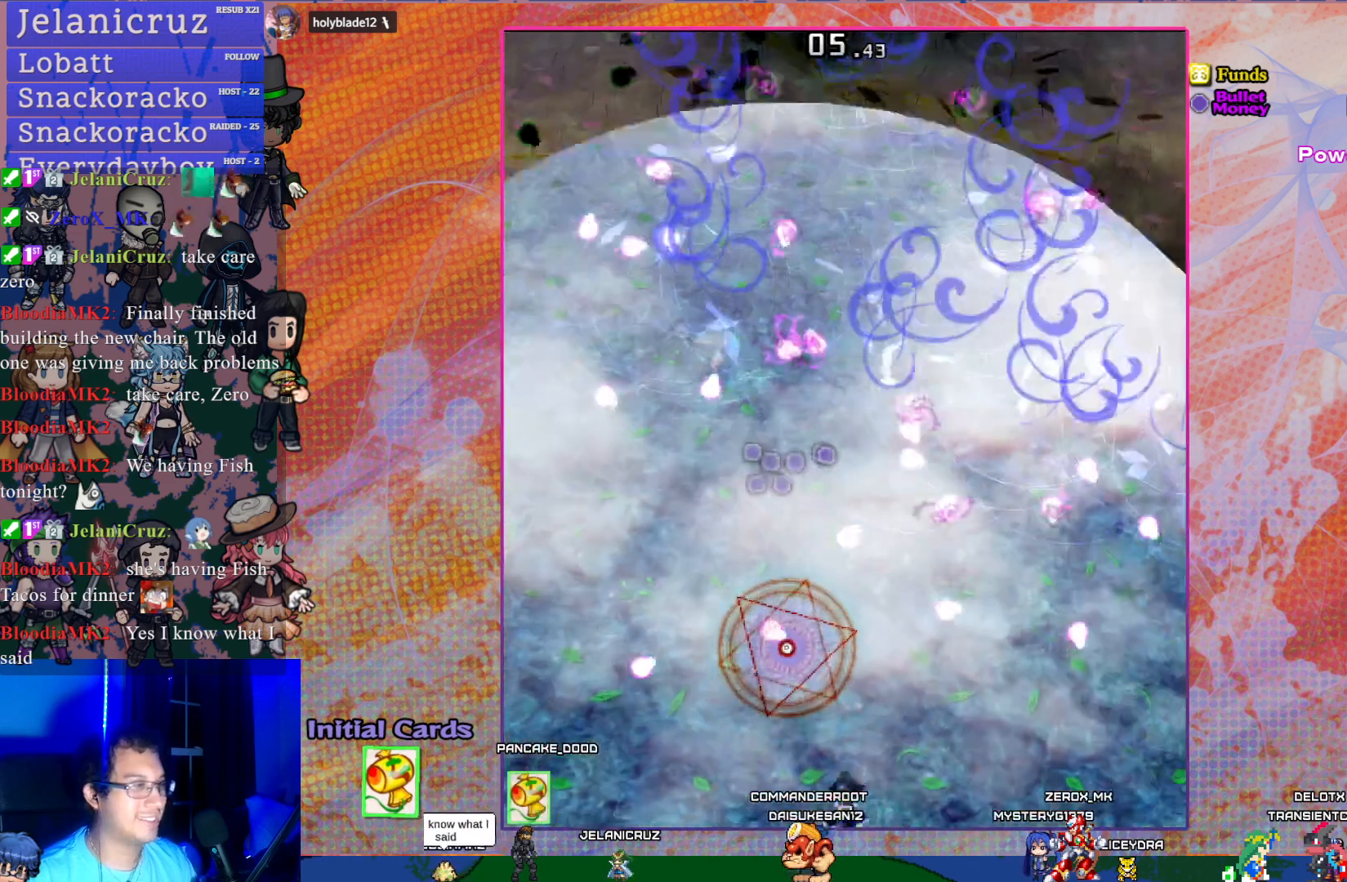
{"buttons": ["CROSS", "DPAD_UP", "DPAD_LEFT"], "left_stick": "center", "events": [[217, "DPAD_UP", "down"], [467, "DPAD_LEFT", "down"]]}
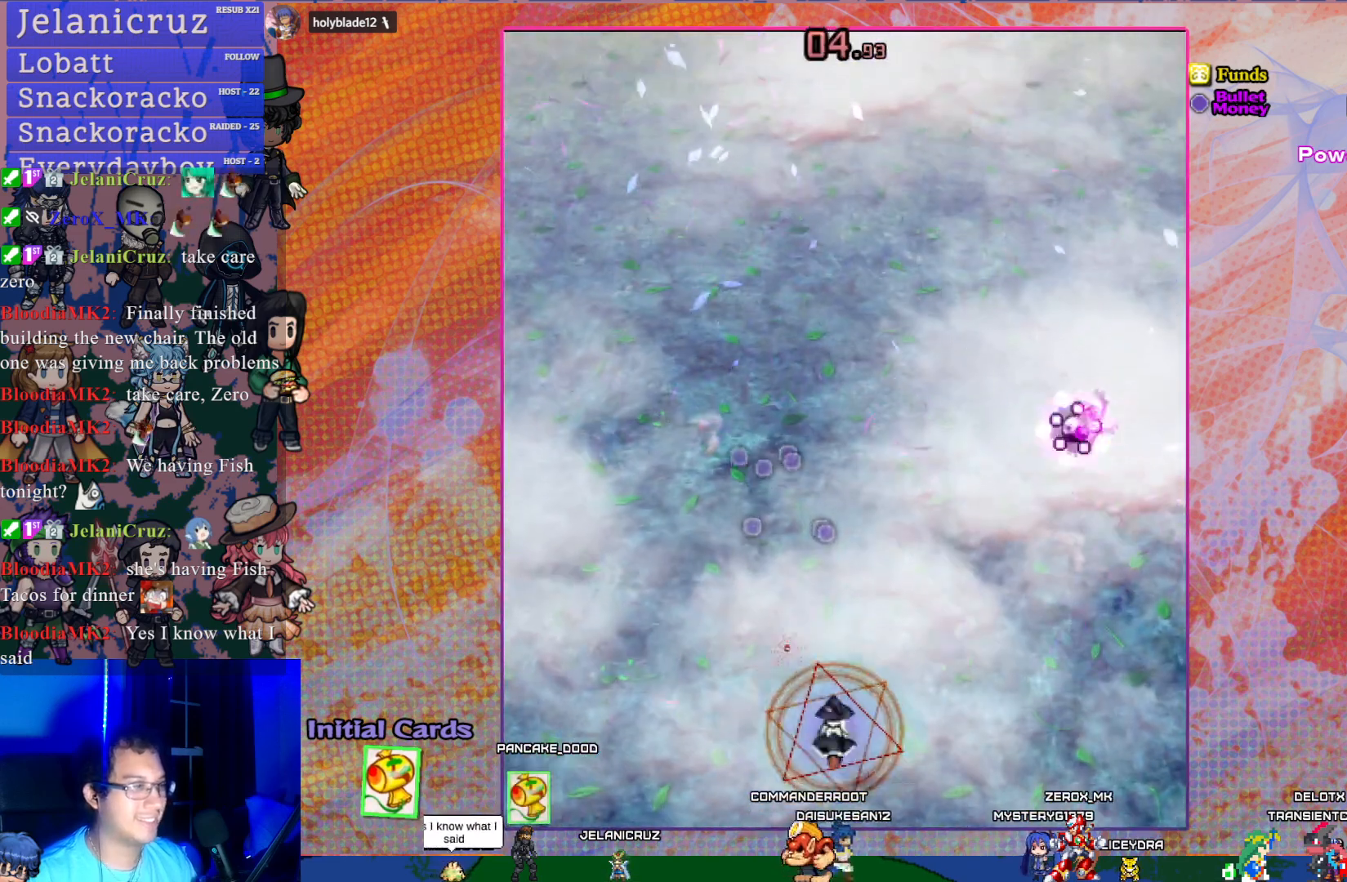
{"buttons": ["CROSS", "DPAD_UP"], "left_stick": "center", "events": [[333, "DPAD_LEFT", "up"]]}
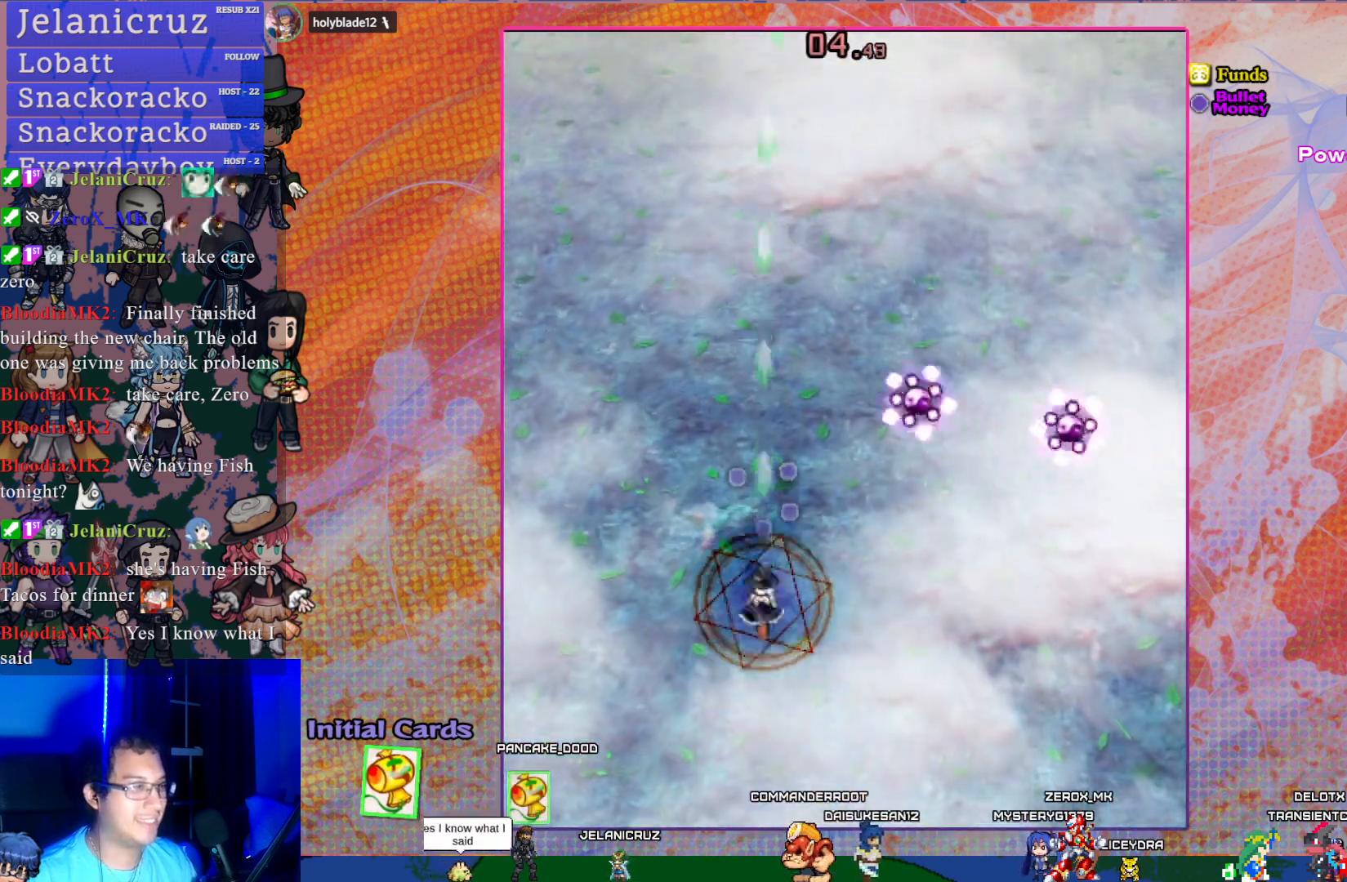
{"buttons": ["CROSS", "SQUARE", "DPAD_DOWN"], "left_stick": "center", "events": [[200, "DPAD_RIGHT", "down"], [200, "DPAD_UP", "up"], [283, "DPAD_DOWN", "down"], [317, "DPAD_RIGHT", "up"], [367, "SQUARE", "down"]]}
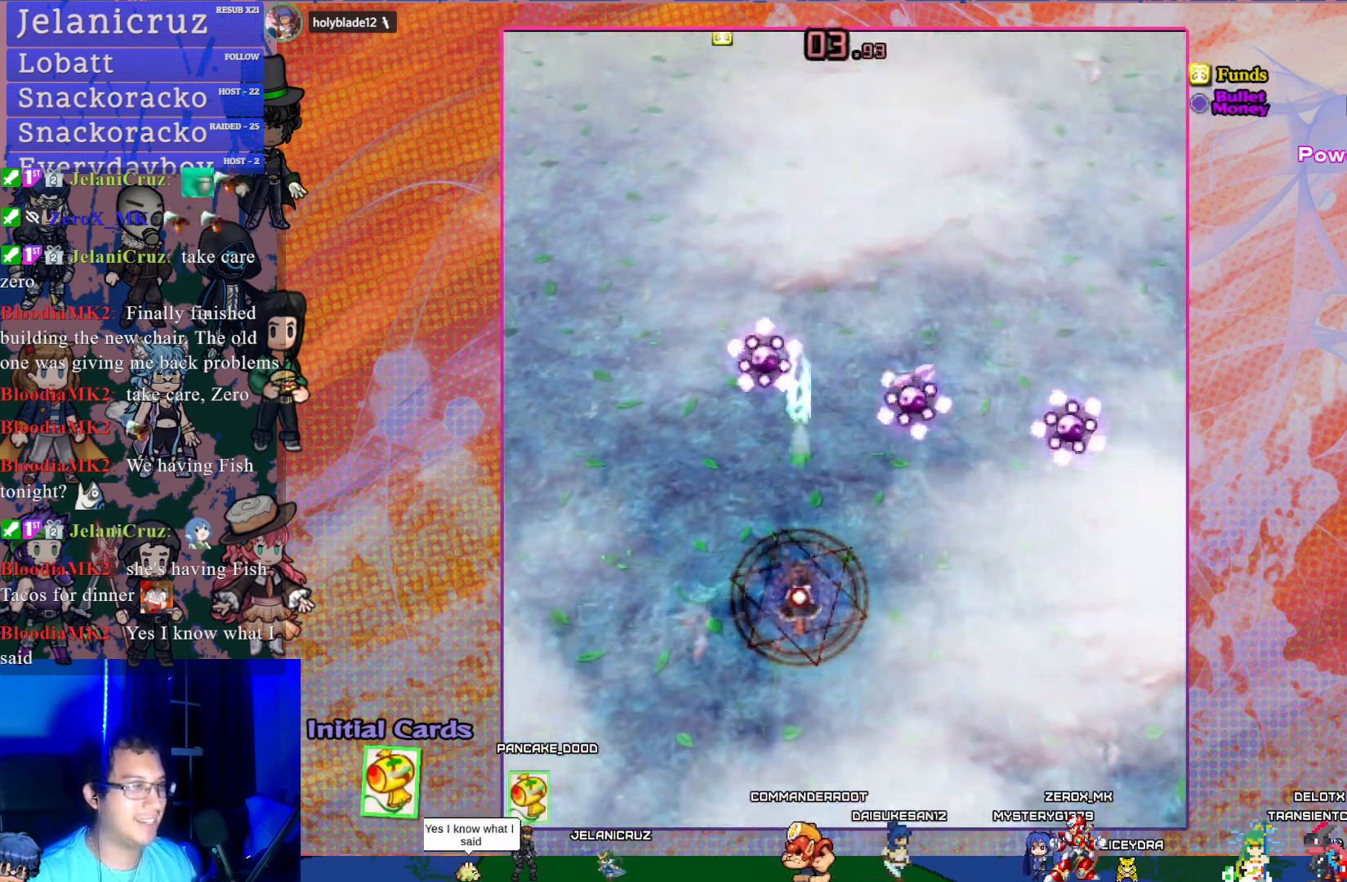
{"buttons": ["CROSS", "SQUARE", "DPAD_UP"], "left_stick": "center", "events": [[133, "DPAD_DOWN", "up"], [400, "DPAD_UP", "down"]]}
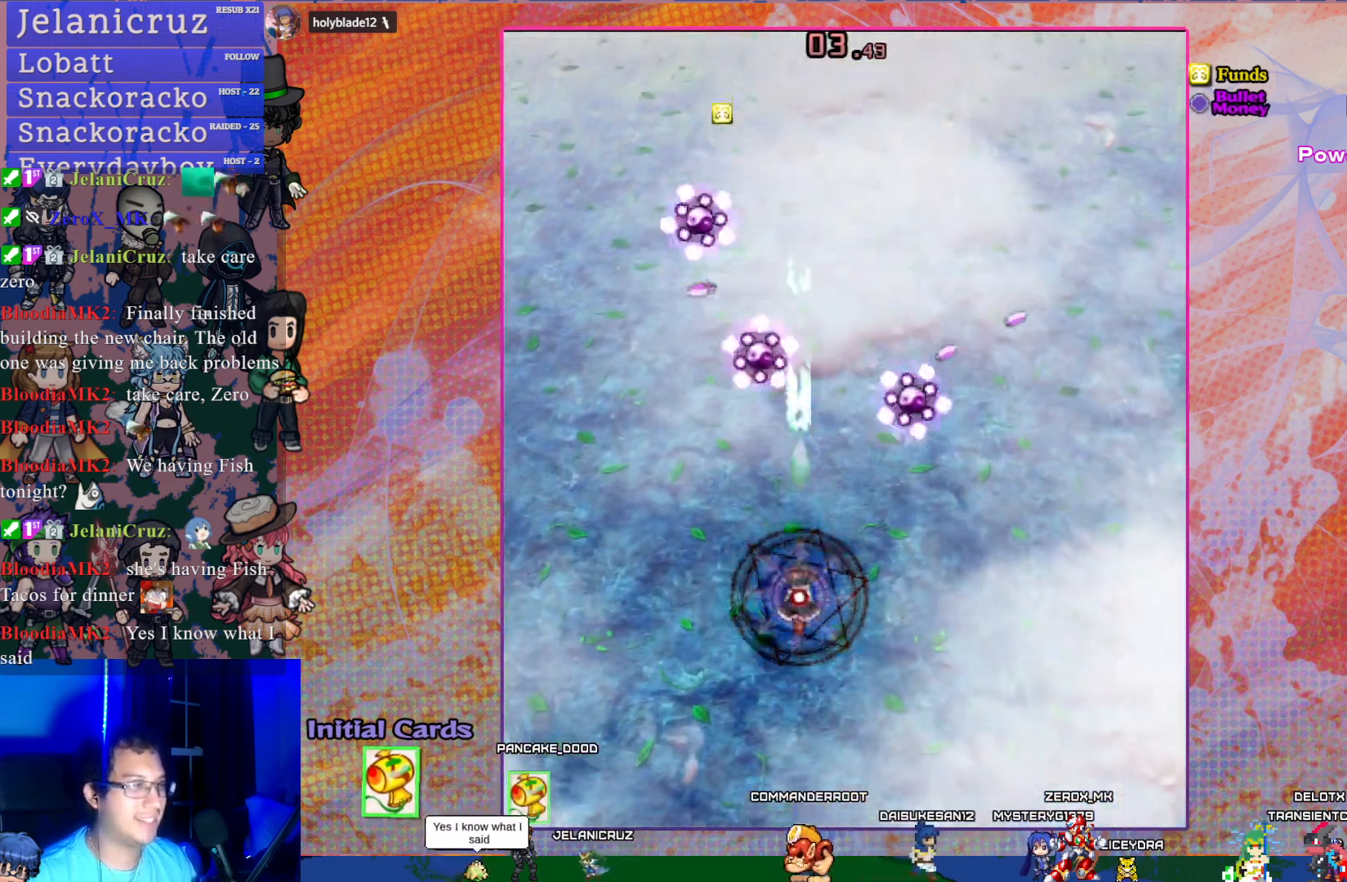
{"buttons": ["CROSS", "SQUARE"], "left_stick": "center", "events": [[433, "DPAD_UP", "up"]]}
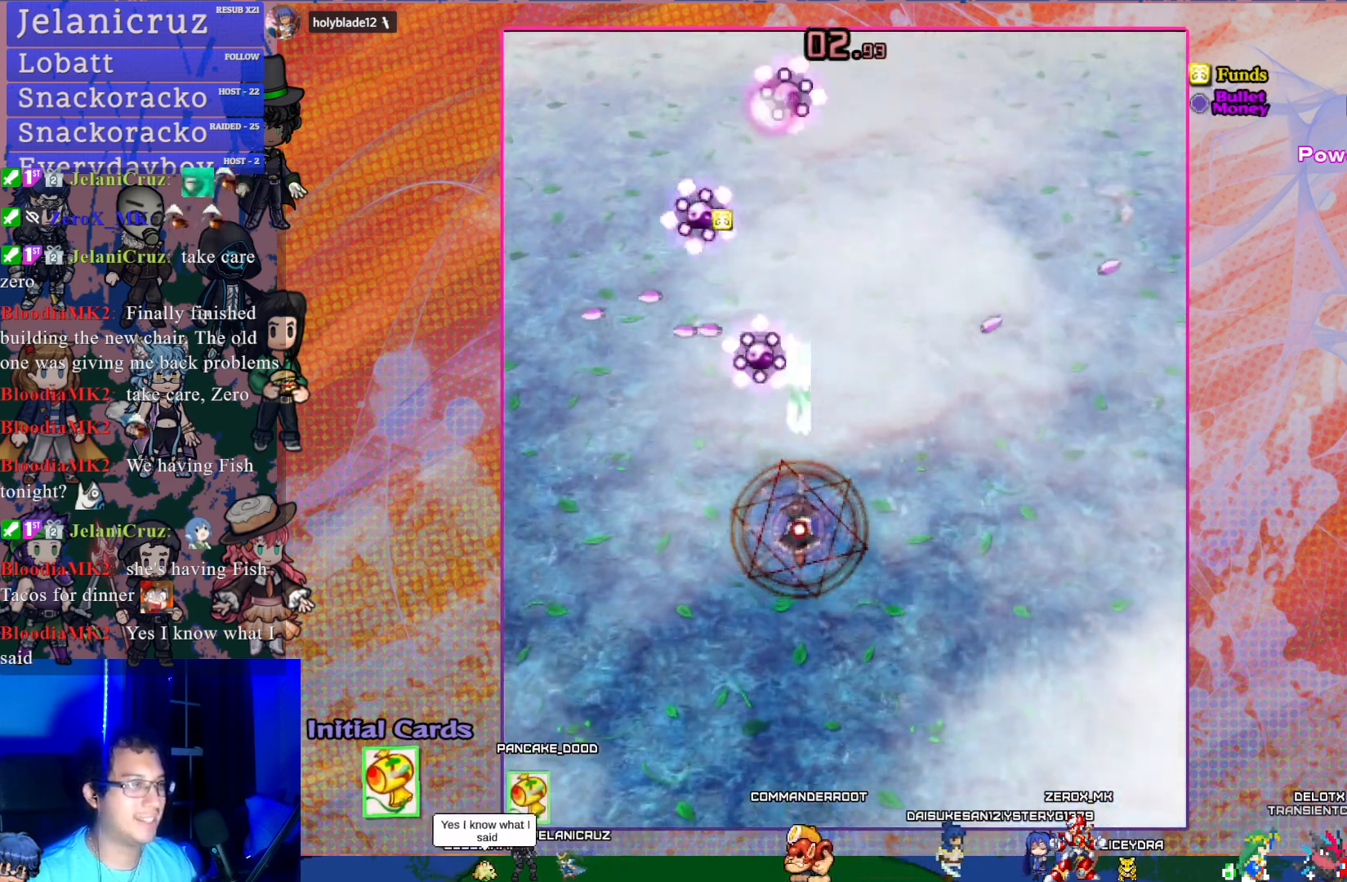
{"buttons": ["CROSS", "SQUARE", "DPAD_UP"], "left_stick": "center", "events": [[333, "DPAD_UP", "down"]]}
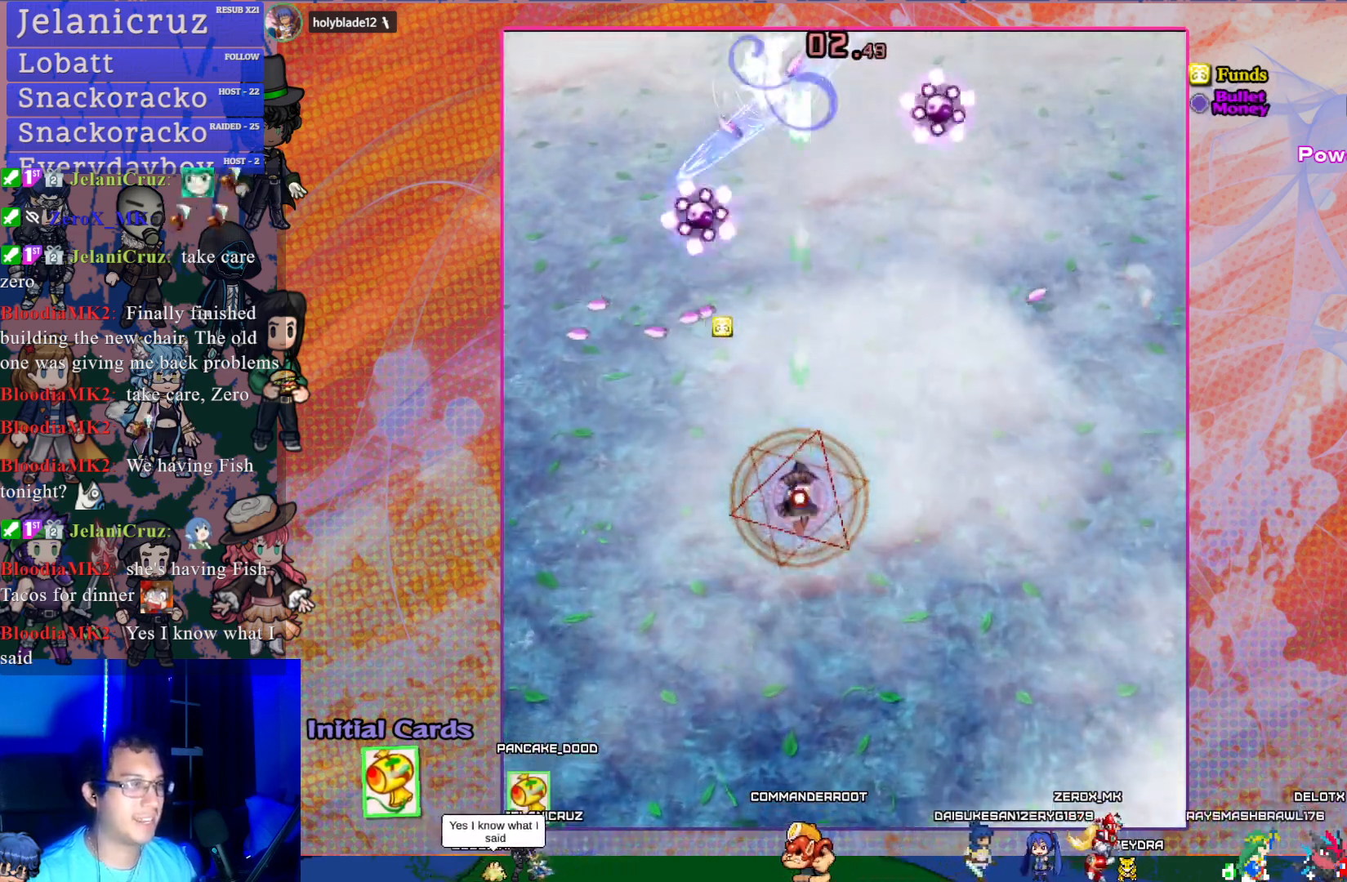
{"buttons": ["CROSS", "DPAD_RIGHT"], "left_stick": "center", "events": [[83, "DPAD_LEFT", "down"], [150, "SQUARE", "up"], [367, "DPAD_LEFT", "up"], [400, "DPAD_UP", "up"], [417, "DPAD_RIGHT", "down"]]}
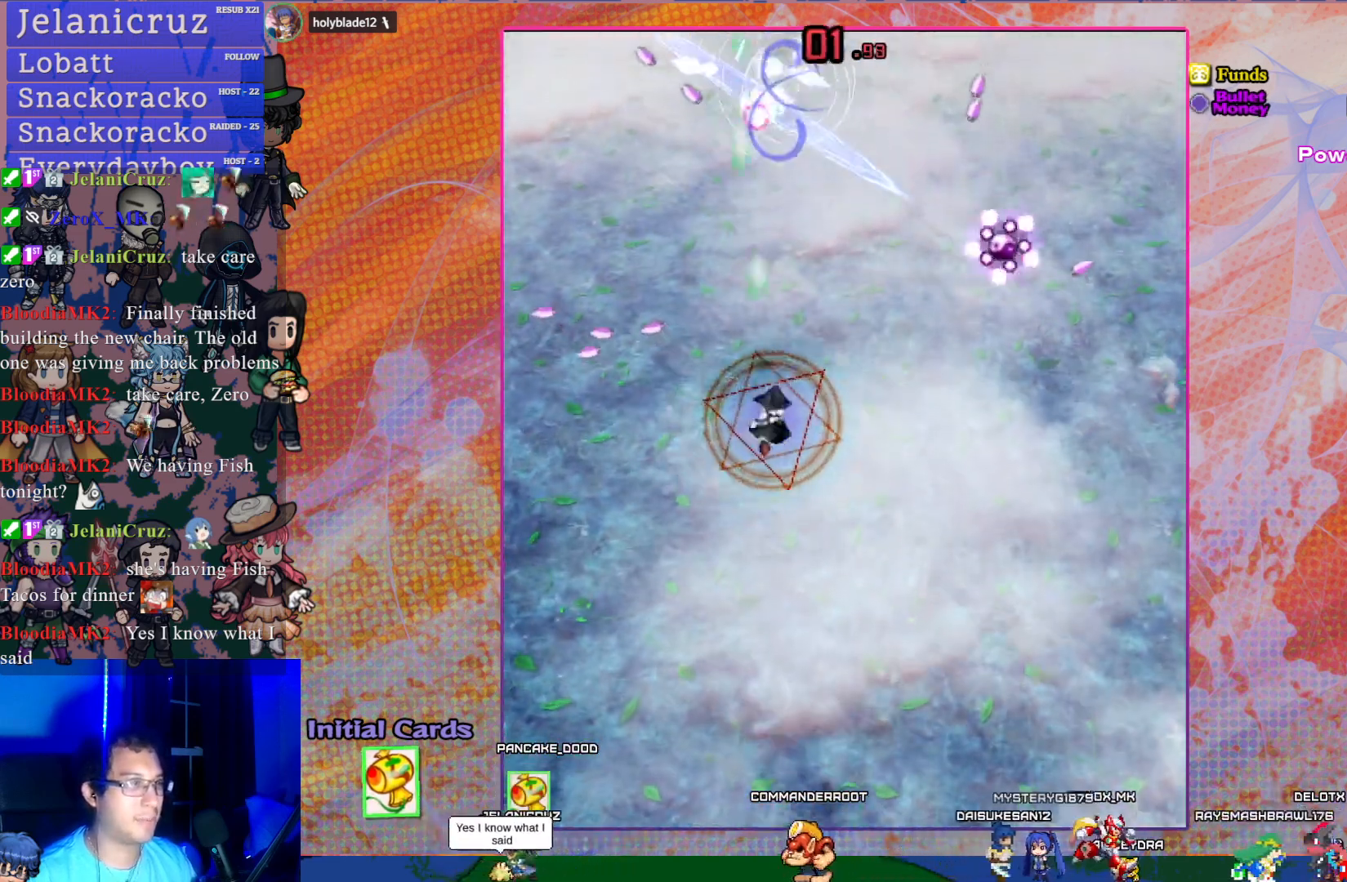
{"buttons": ["CROSS", "DPAD_DOWN"], "left_stick": "center", "events": [[133, "DPAD_DOWN", "down"], [300, "DPAD_RIGHT", "up"]]}
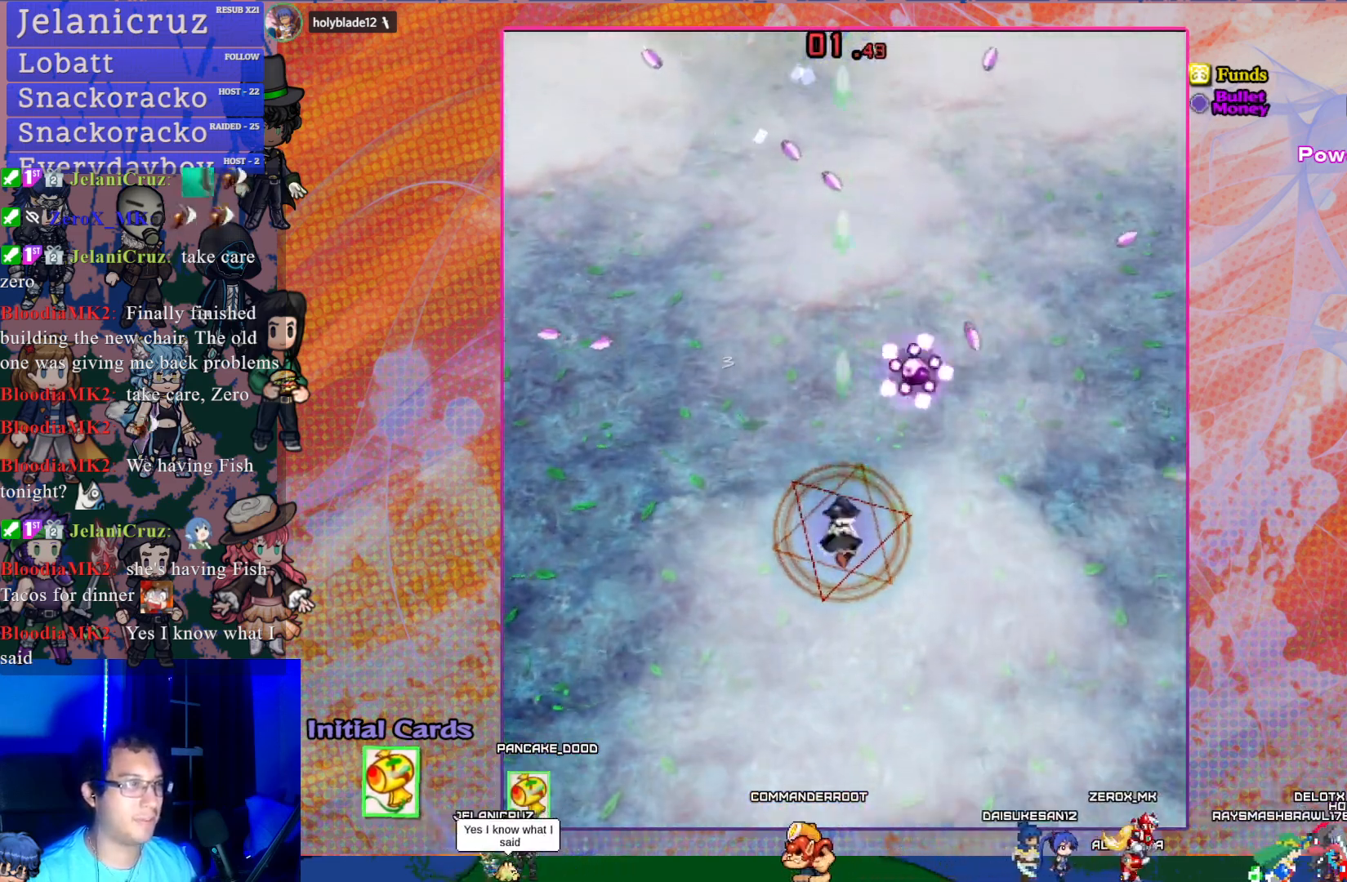
{"buttons": ["CROSS"], "left_stick": "center", "events": [[33, "DPAD_DOWN", "up"], [250, "DPAD_LEFT", "down"], [433, "DPAD_LEFT", "up"]]}
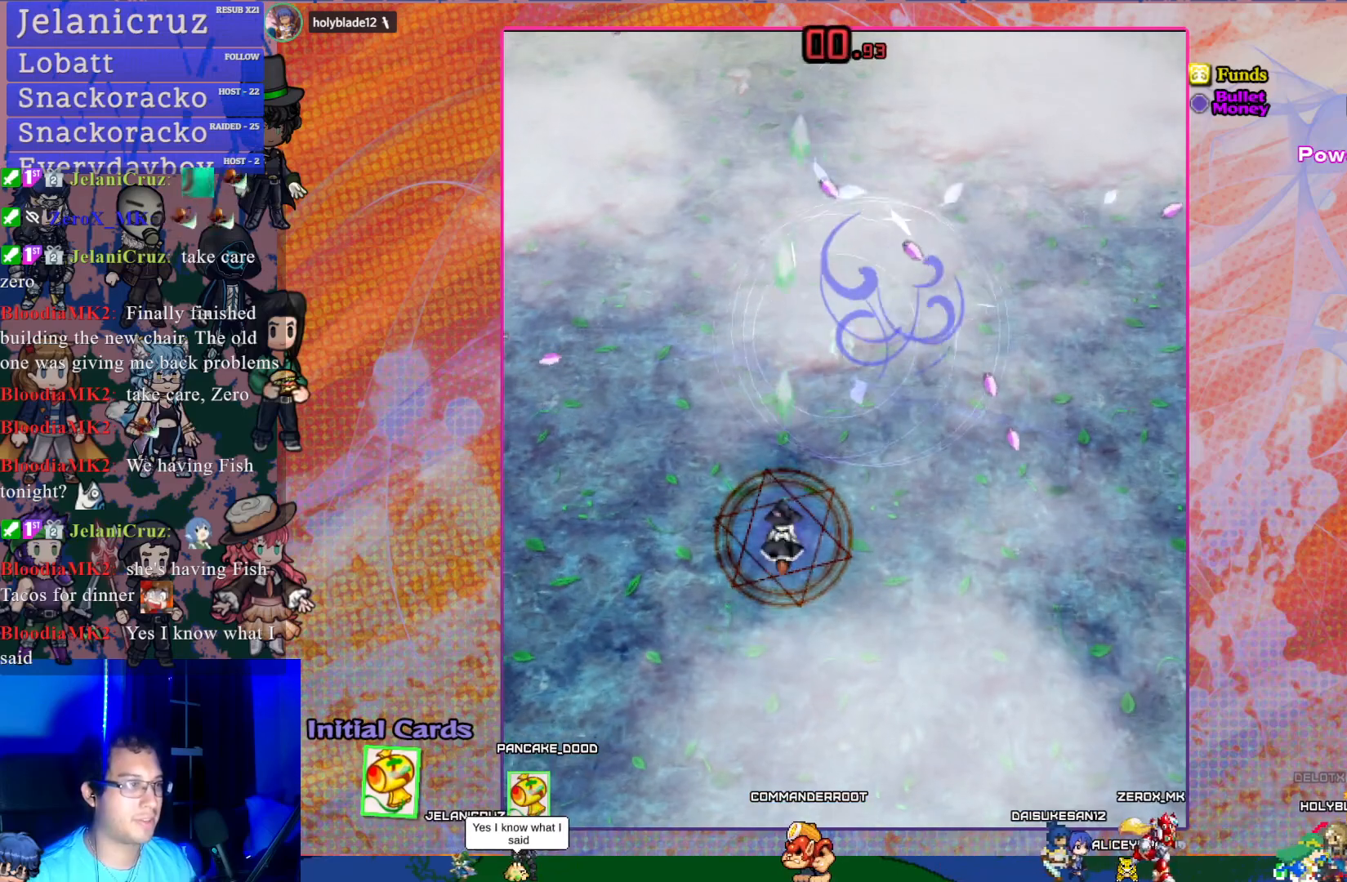
{"buttons": ["DPAD_RIGHT"], "left_stick": "center", "events": [[83, "DPAD_RIGHT", "down"], [83, "DPAD_UP", "down"], [200, "DPAD_RIGHT", "up"], [350, "DPAD_UP", "up"], [433, "CROSS", "up"], [467, "DPAD_RIGHT", "down"]]}
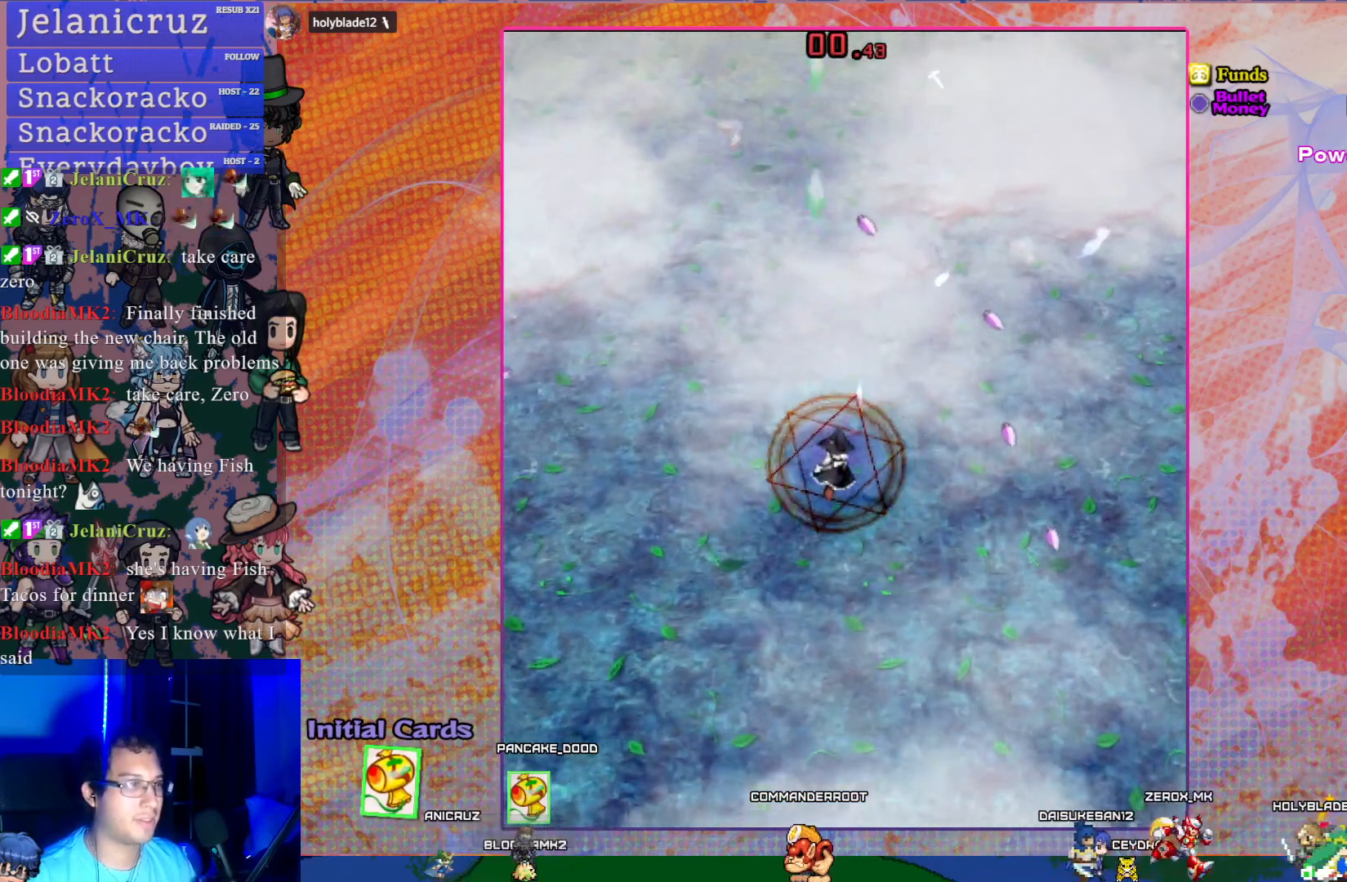
{"buttons": ["CROSS", "DPAD_UP"], "left_stick": "center", "events": [[50, "DPAD_UP", "down"], [183, "CROSS", "down"], [350, "DPAD_RIGHT", "up"]]}
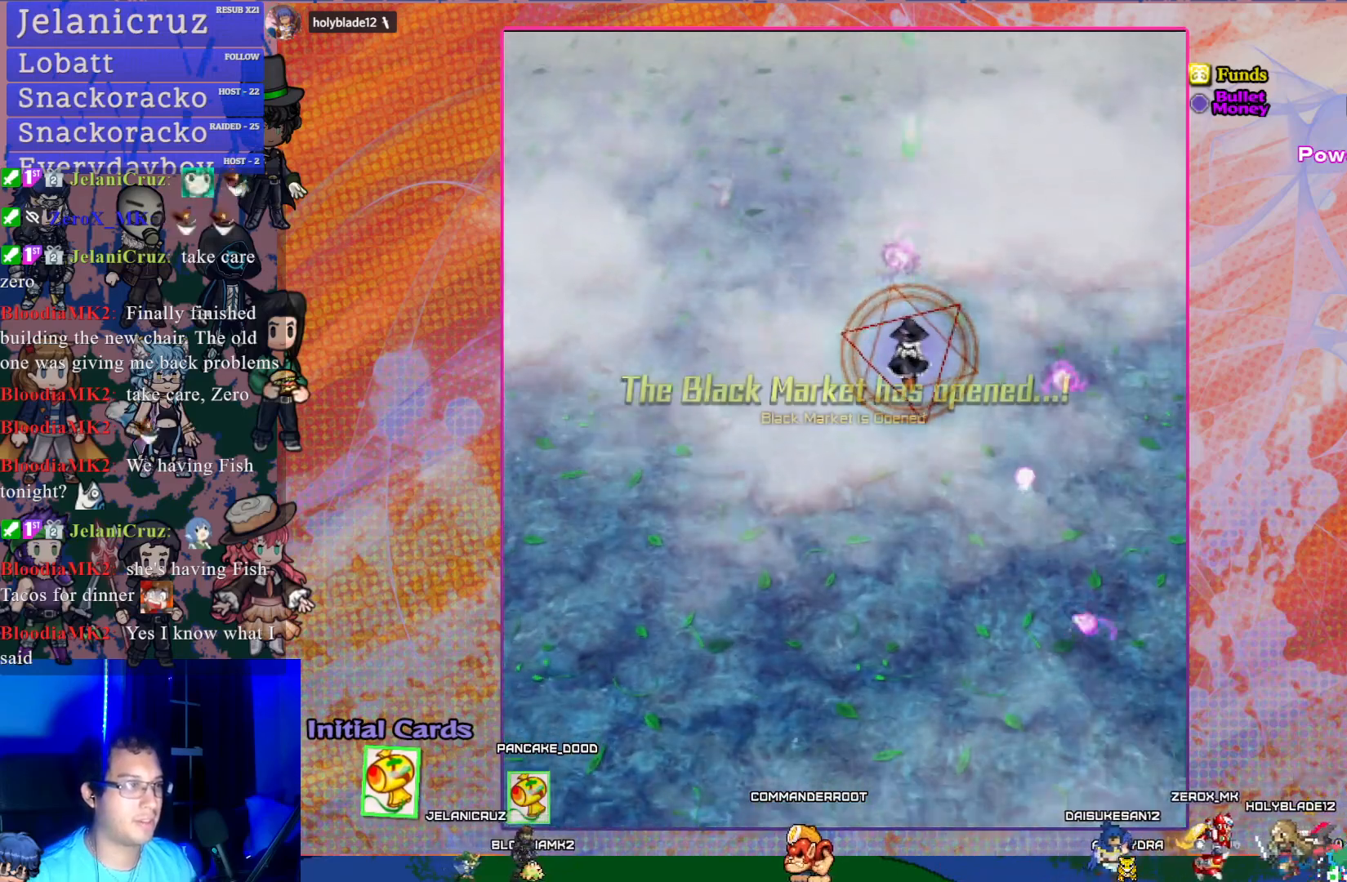
{"buttons": [], "left_stick": "center", "events": [[50, "DPAD_UP", "up"], [167, "DPAD_DOWN", "down"], [250, "DPAD_DOWN", "up"], [333, "CROSS", "up"]]}
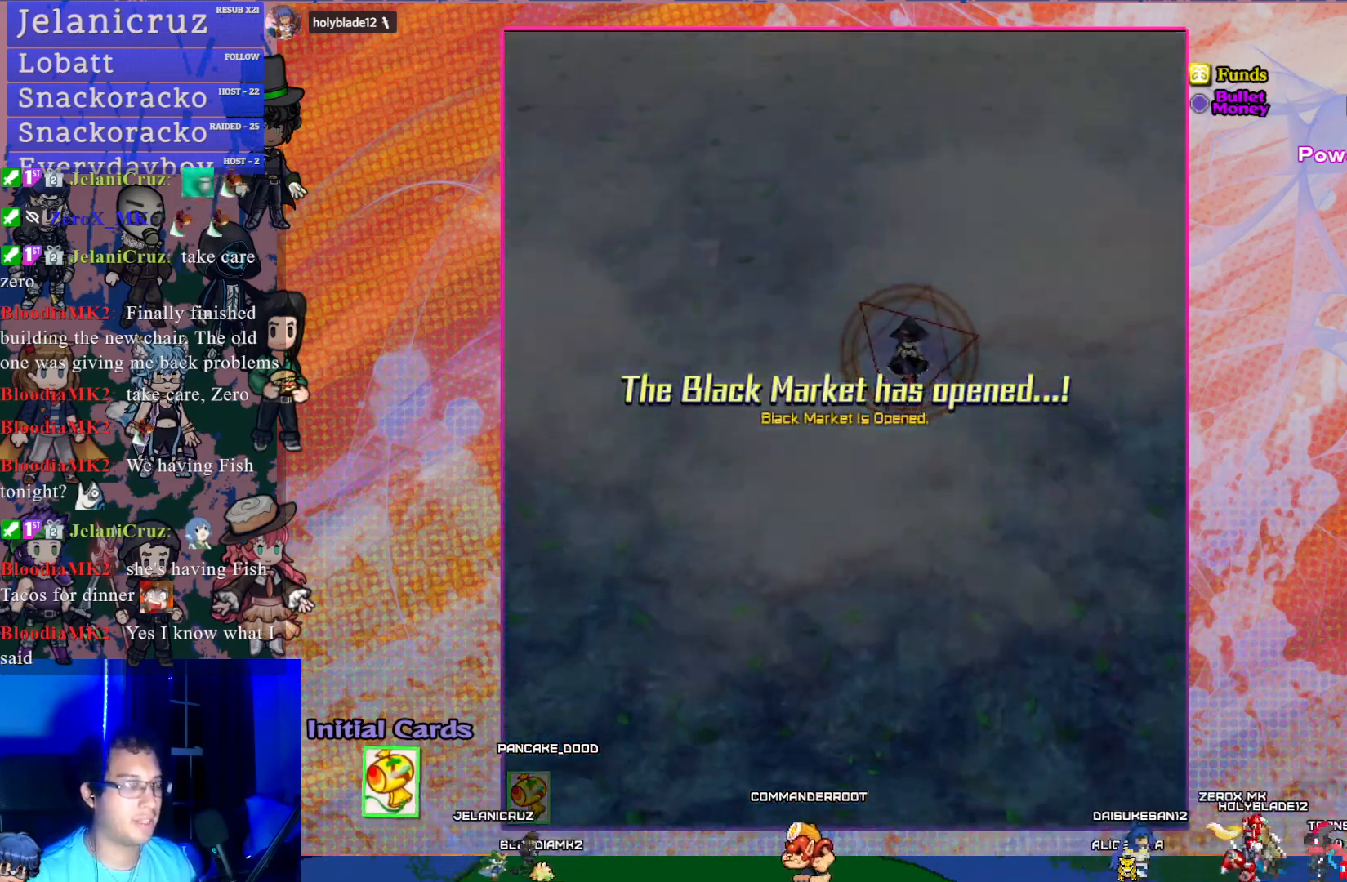
{"buttons": [], "left_stick": "center", "events": []}
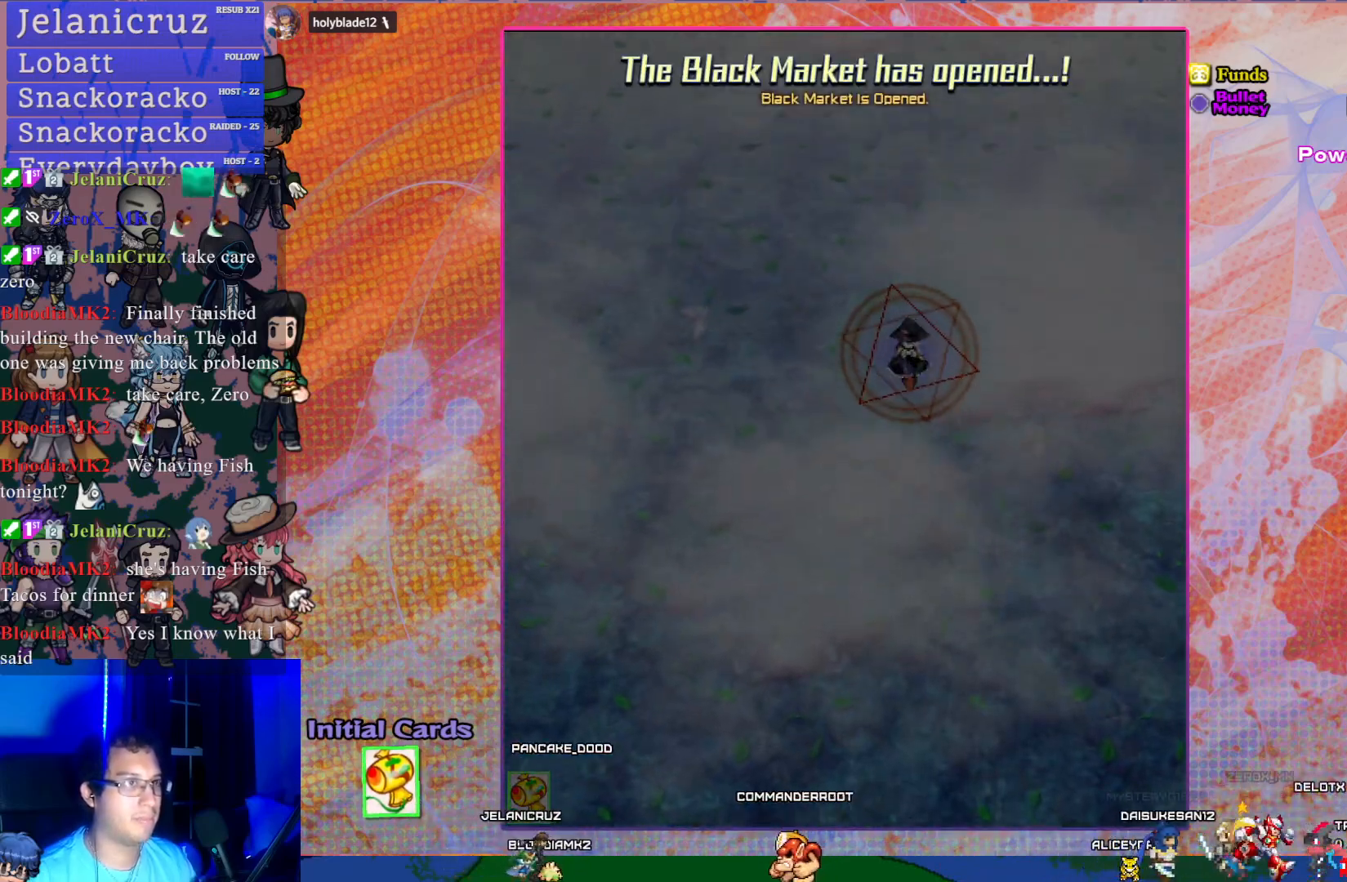
{"buttons": [], "left_stick": "center", "events": []}